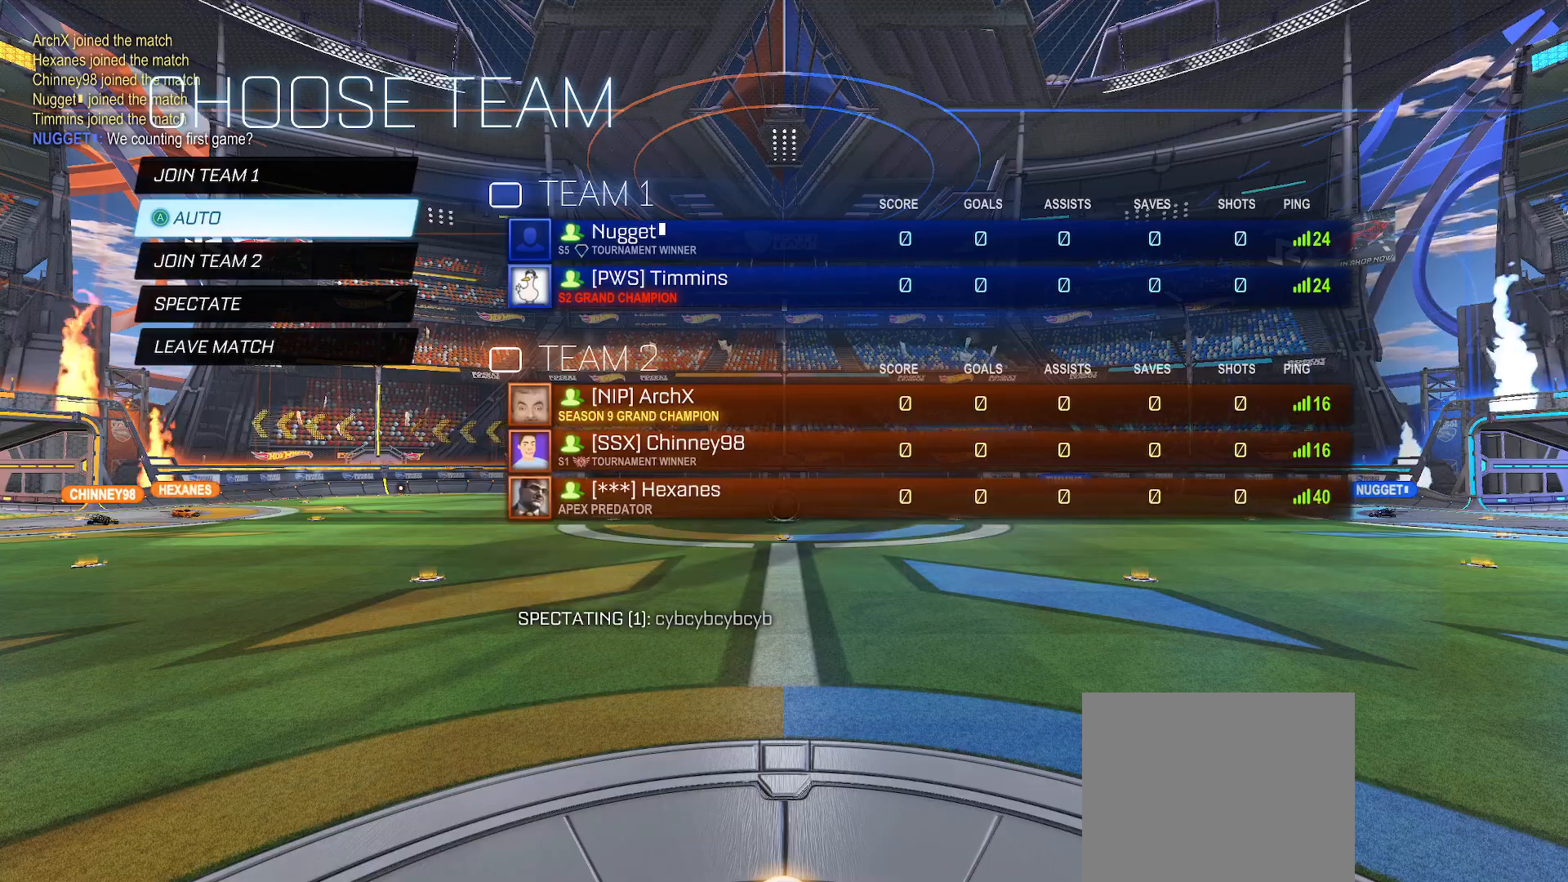
Gameplay with a controller (Xbox layout); each line is a JSON object with the inputs held at the frame after it. "events" lists button and stick changes between this image and that frame as [ms after this image, input, new state], when the widget could be followed in between.
{"buttons": [], "left_stick": "center", "right_stick": "center", "events": [[217, "DPAD_UP", "down"], [300, "DPAD_UP", "up"]]}
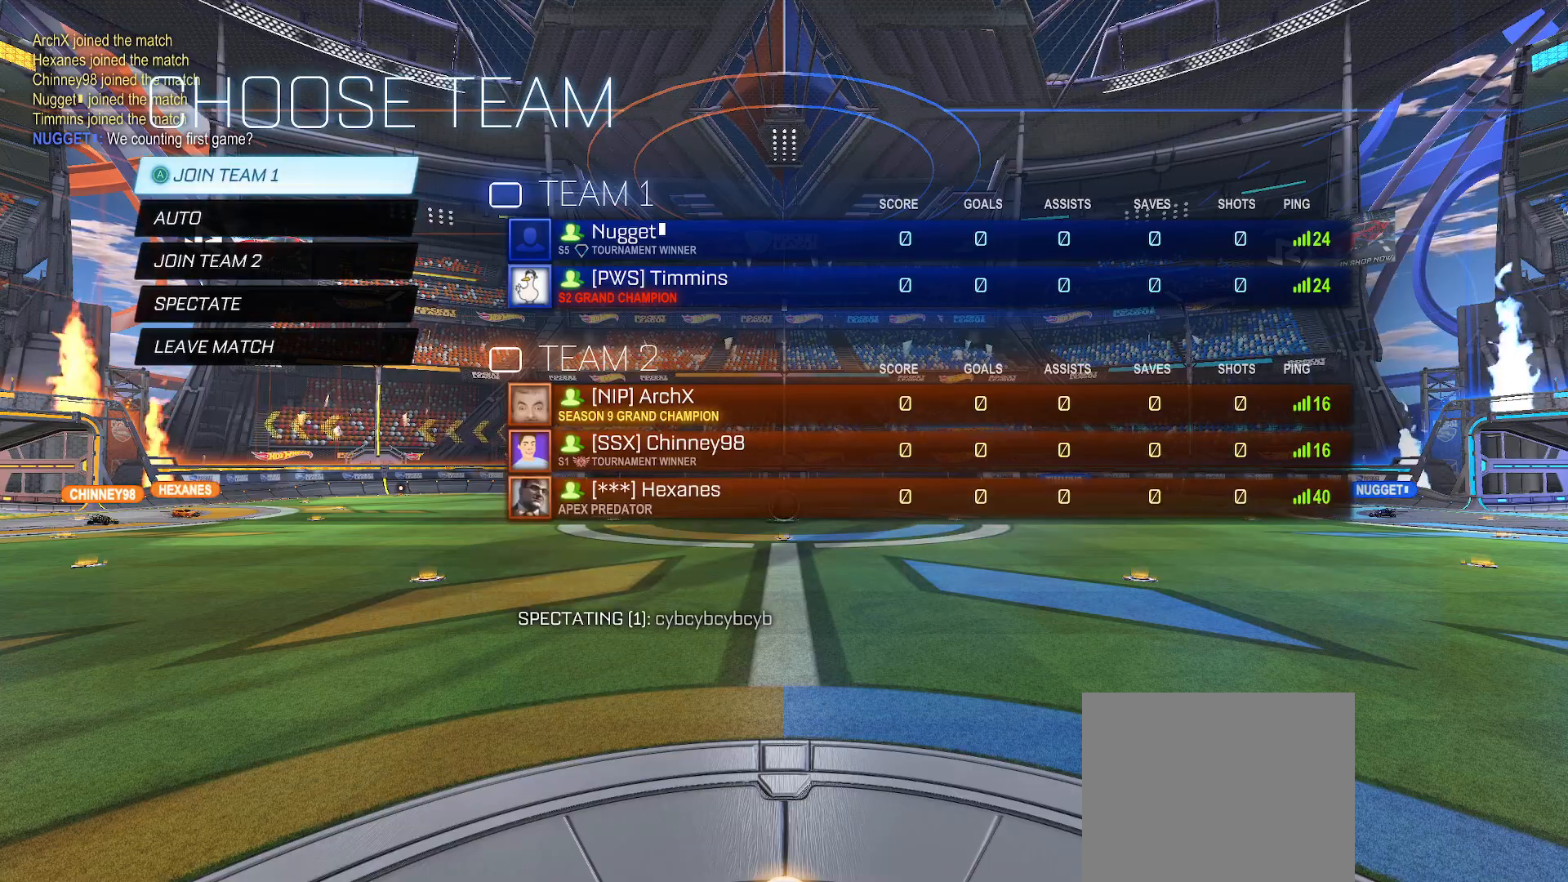
{"buttons": ["SELECT"], "left_stick": "left", "right_stick": "center", "events": [[50, "A", "down"], [83, "A", "up"], [283, "SELECT", "down"], [433, "SELECT", "up"], [450, "left_stick", "left"], [483, "SELECT", "down"]]}
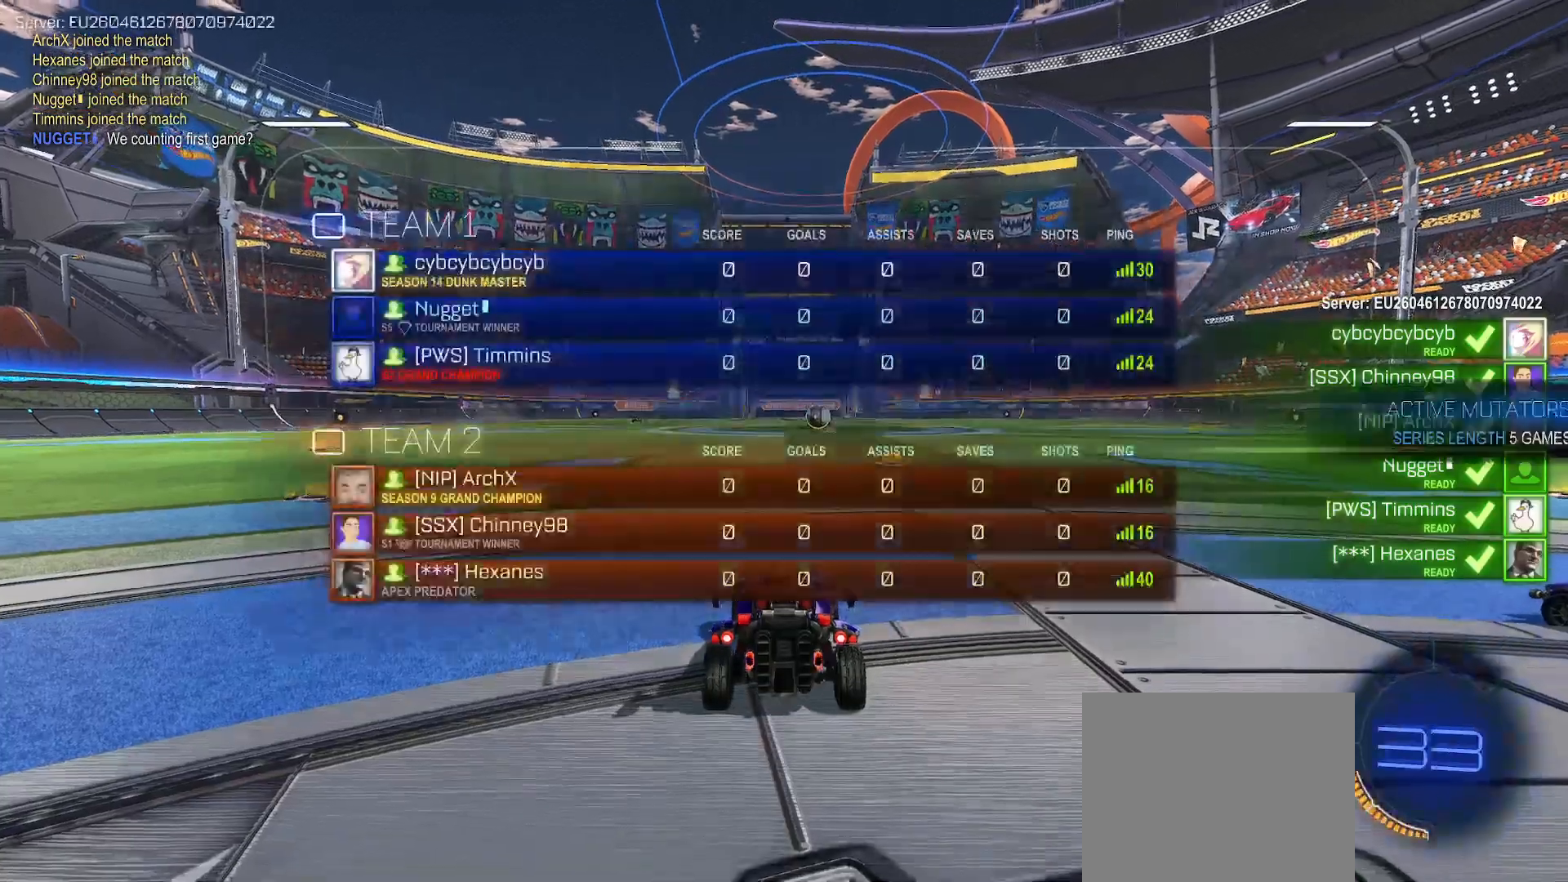
{"buttons": [], "left_stick": "center", "right_stick": "right", "events": [[50, "left_stick", "center"], [350, "right_stick", "right"], [450, "SELECT", "up"]]}
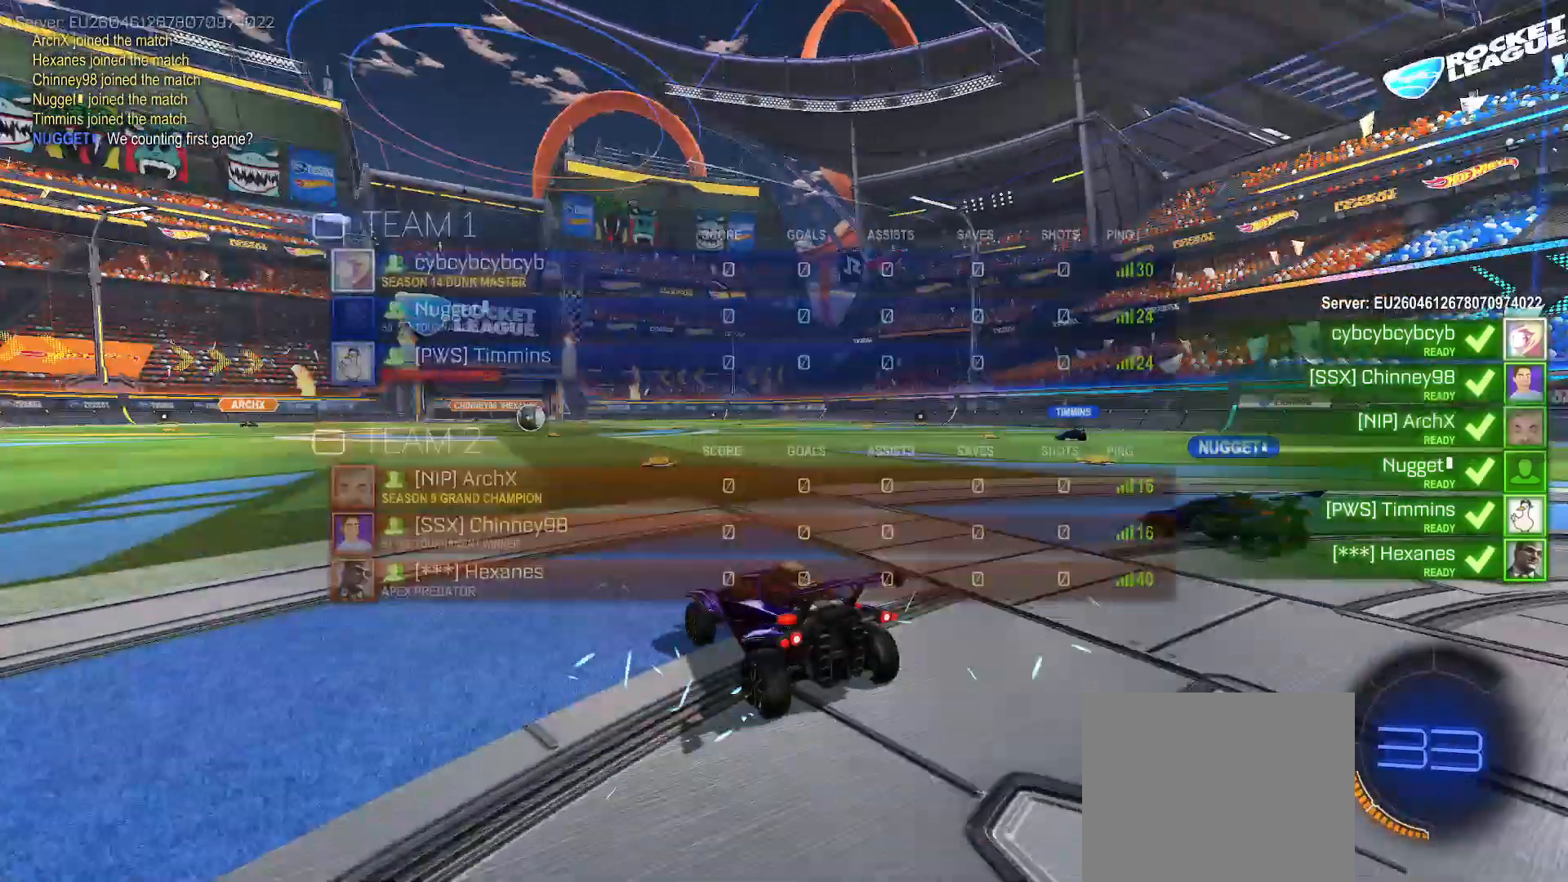
{"buttons": [], "left_stick": "center", "right_stick": "right", "events": [[333, "SELECT", "down"], [467, "SELECT", "up"]]}
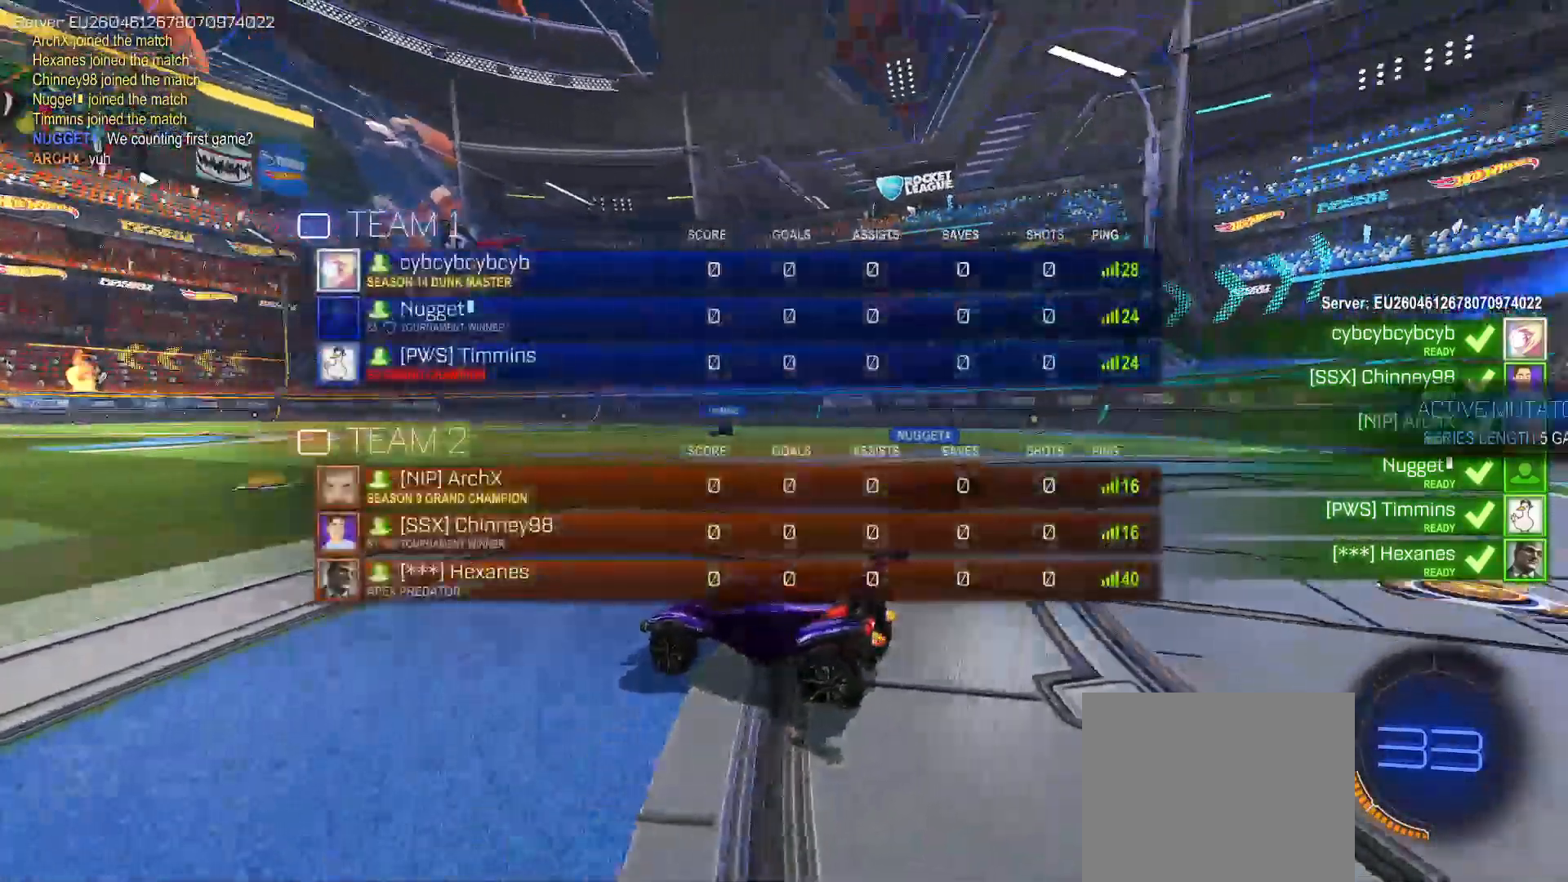
{"buttons": ["SELECT"], "left_stick": "center", "right_stick": "center", "events": [[17, "SELECT", "down"], [133, "SELECT", "up"], [200, "SELECT", "down"], [300, "right_stick", "center"]]}
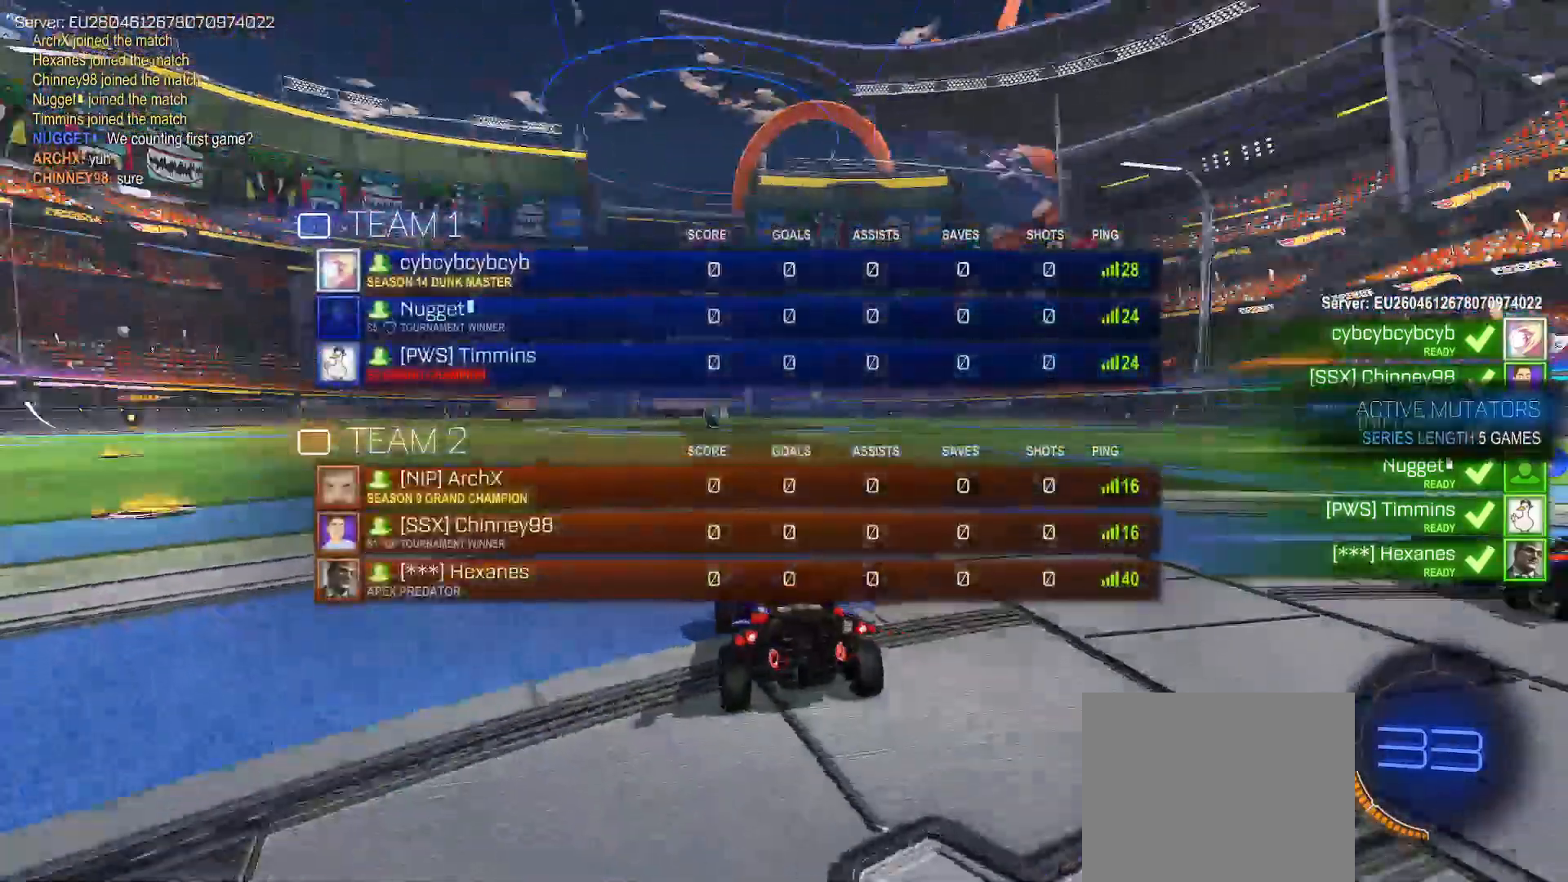
{"buttons": ["X", "SELECT"], "left_stick": "center", "right_stick": "center", "events": [[150, "X", "down"], [200, "X", "up"], [317, "X", "down"], [367, "X", "up"], [450, "X", "down"]]}
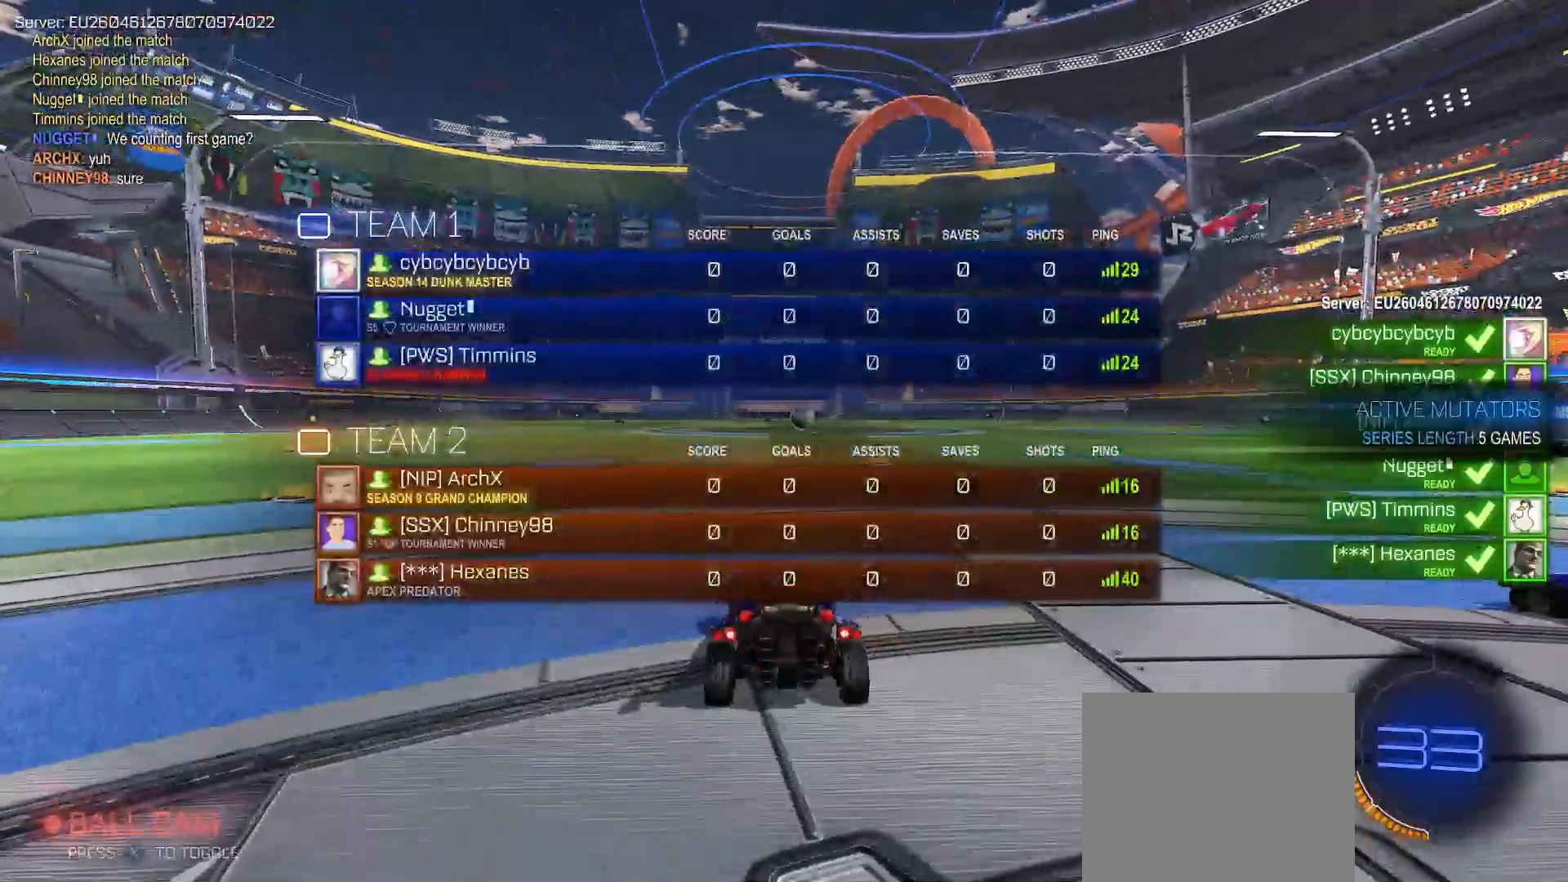
{"buttons": ["SELECT"], "left_stick": "center", "right_stick": "center", "events": [[33, "X", "up"], [117, "X", "down"], [183, "X", "up"], [283, "X", "down"], [333, "X", "up"], [450, "X", "down"], [500, "X", "up"]]}
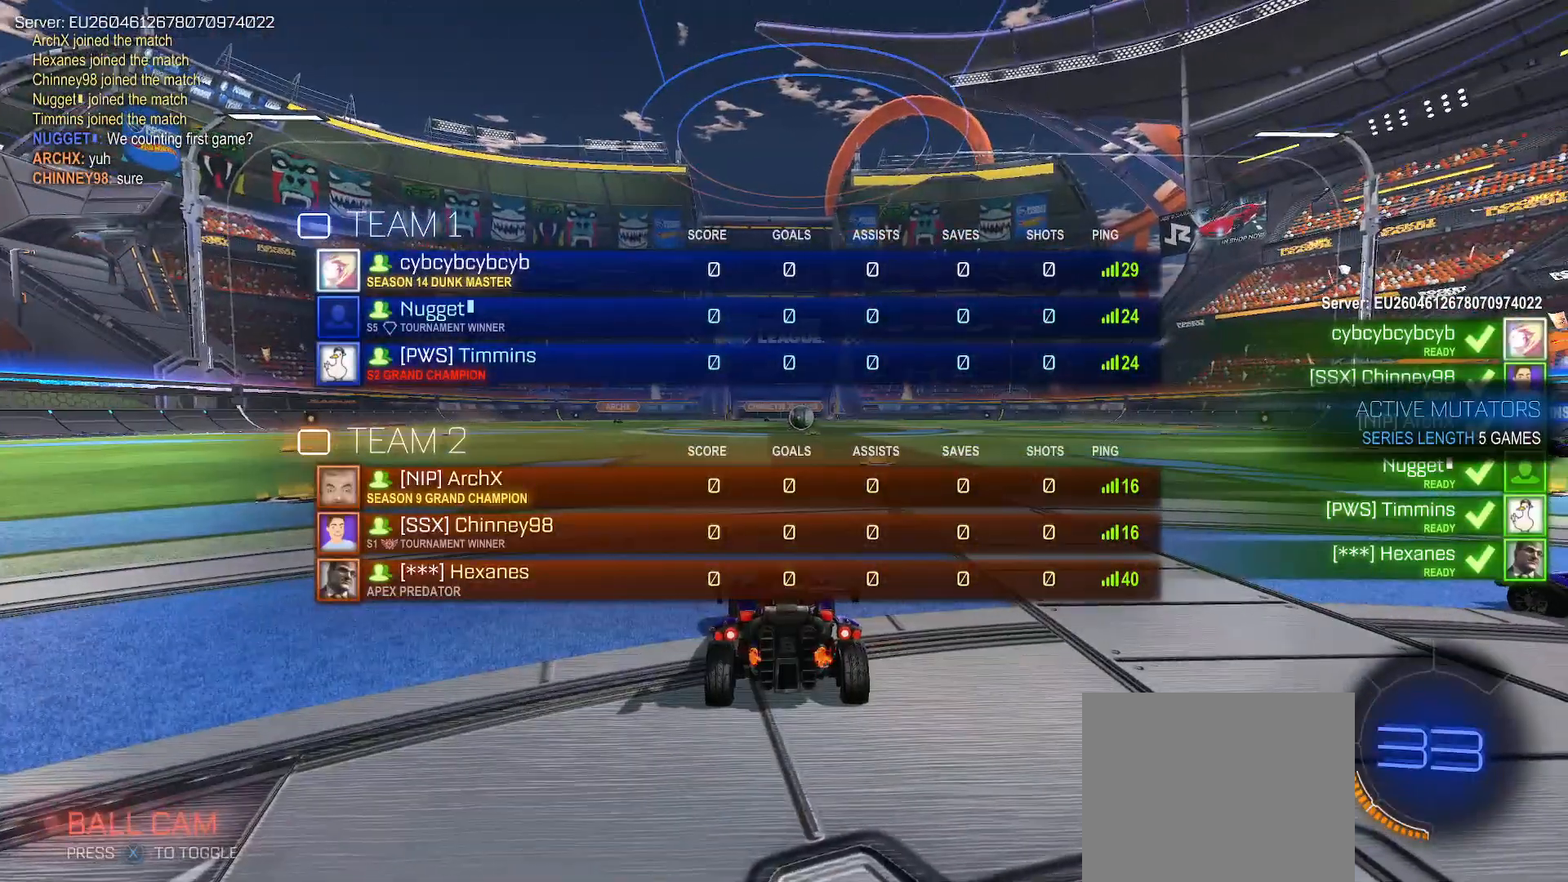
{"buttons": [], "left_stick": "center", "right_stick": "center", "events": [[100, "X", "down"], [167, "X", "up"], [250, "X", "down"], [317, "X", "up"], [400, "SELECT", "up"], [400, "X", "down"], [467, "X", "up"]]}
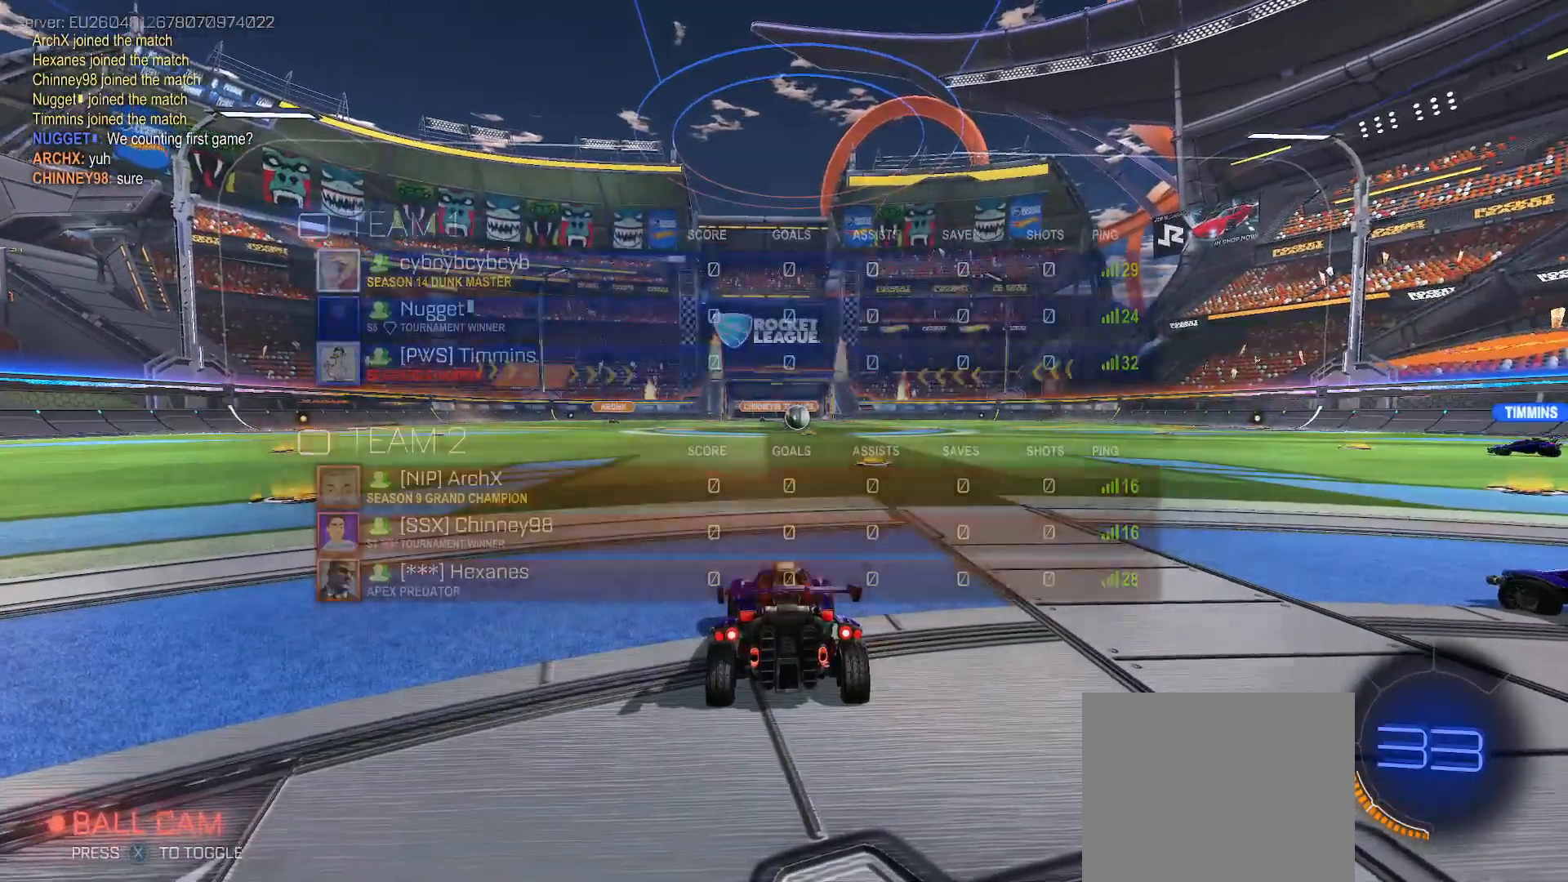
{"buttons": [], "left_stick": "center", "right_stick": "center", "events": [[17, "SELECT", "down"], [67, "X", "down"], [117, "X", "up"], [133, "SELECT", "up"], [217, "SELECT", "down"], [217, "X", "down"], [283, "X", "up"], [383, "SELECT", "up"], [433, "X", "down"], [500, "X", "up"]]}
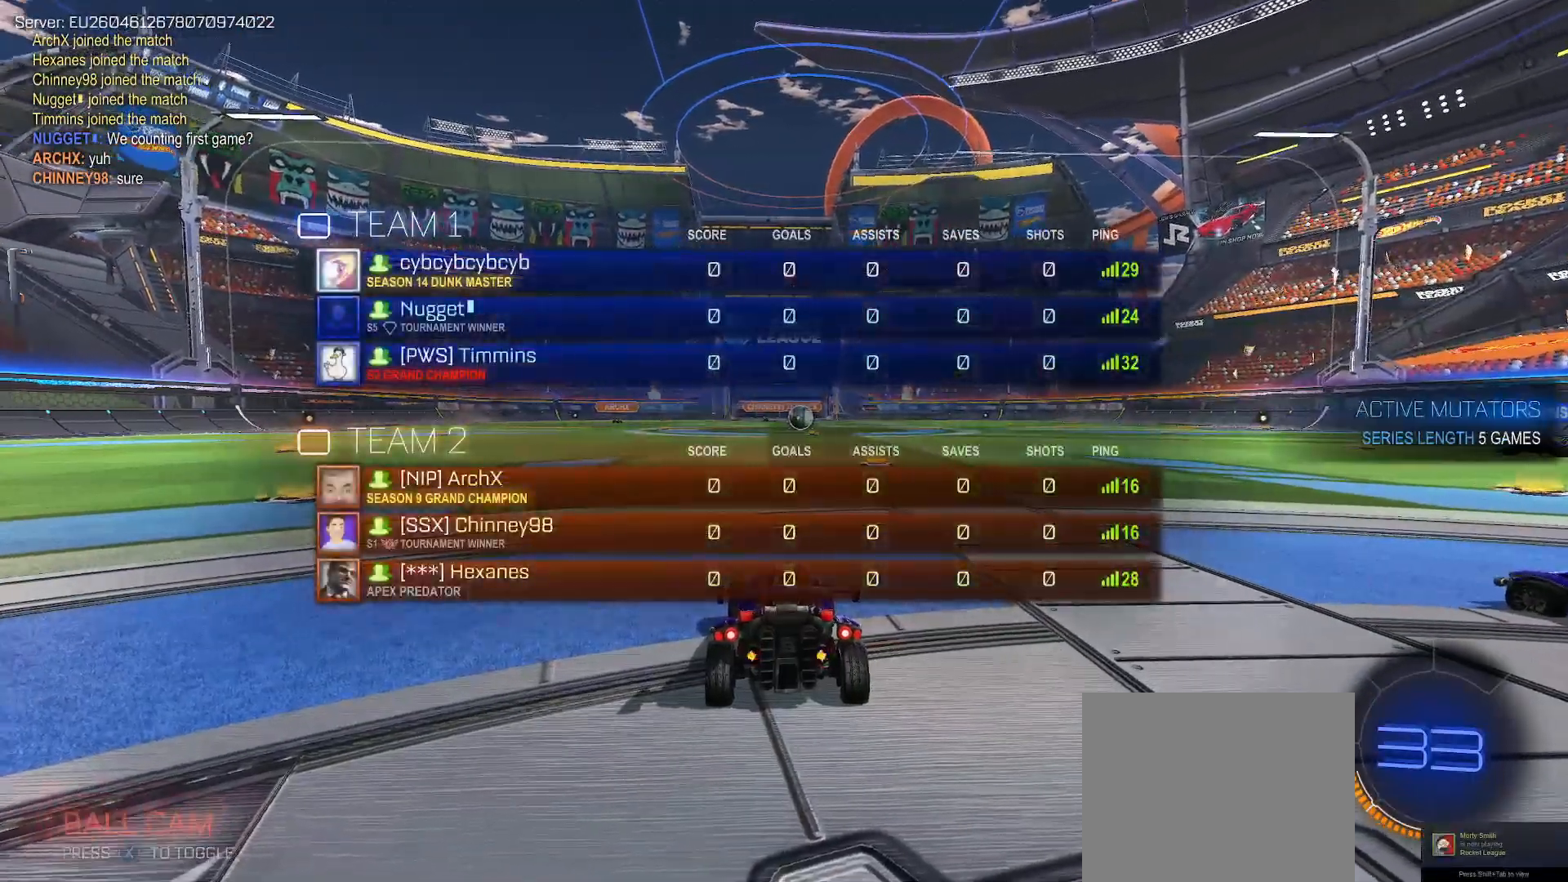
{"buttons": [], "left_stick": "center", "right_stick": "center", "events": [[133, "SELECT", "down"], [133, "X", "down"], [233, "X", "up"], [333, "X", "down"], [383, "SELECT", "up"], [400, "X", "up"]]}
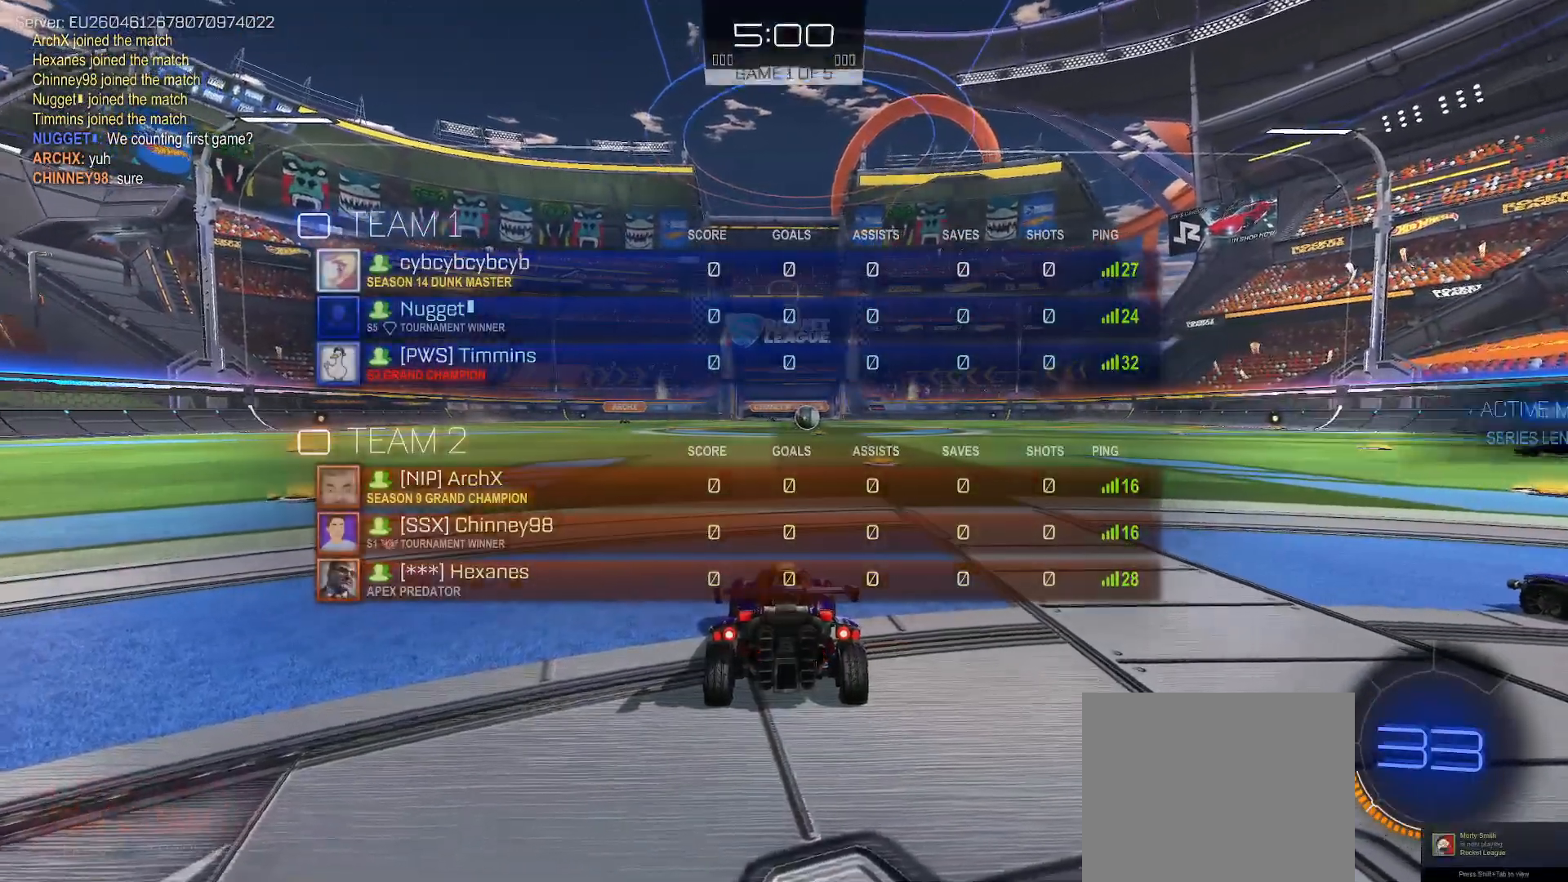
{"buttons": [], "left_stick": "center", "right_stick": "center", "events": [[250, "X", "down"], [317, "X", "up"], [417, "X", "down"], [500, "X", "up"]]}
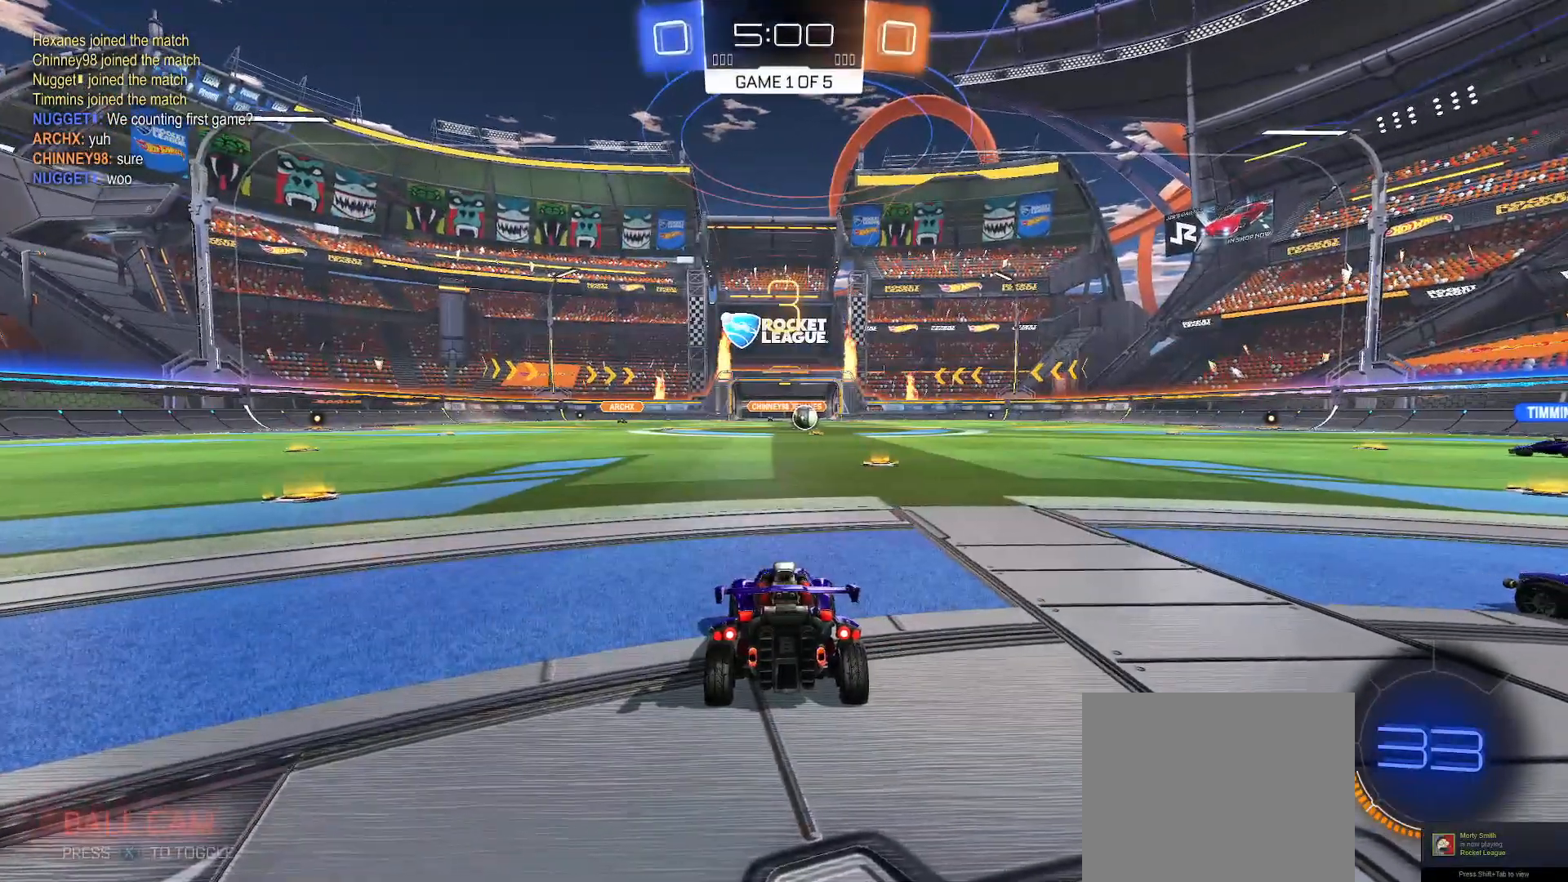
{"buttons": [], "left_stick": "up", "right_stick": "center", "events": [[83, "X", "down"], [150, "X", "up"], [250, "X", "down"], [317, "X", "up"], [433, "X", "down"], [500, "X", "up"], [500, "left_stick", "up"]]}
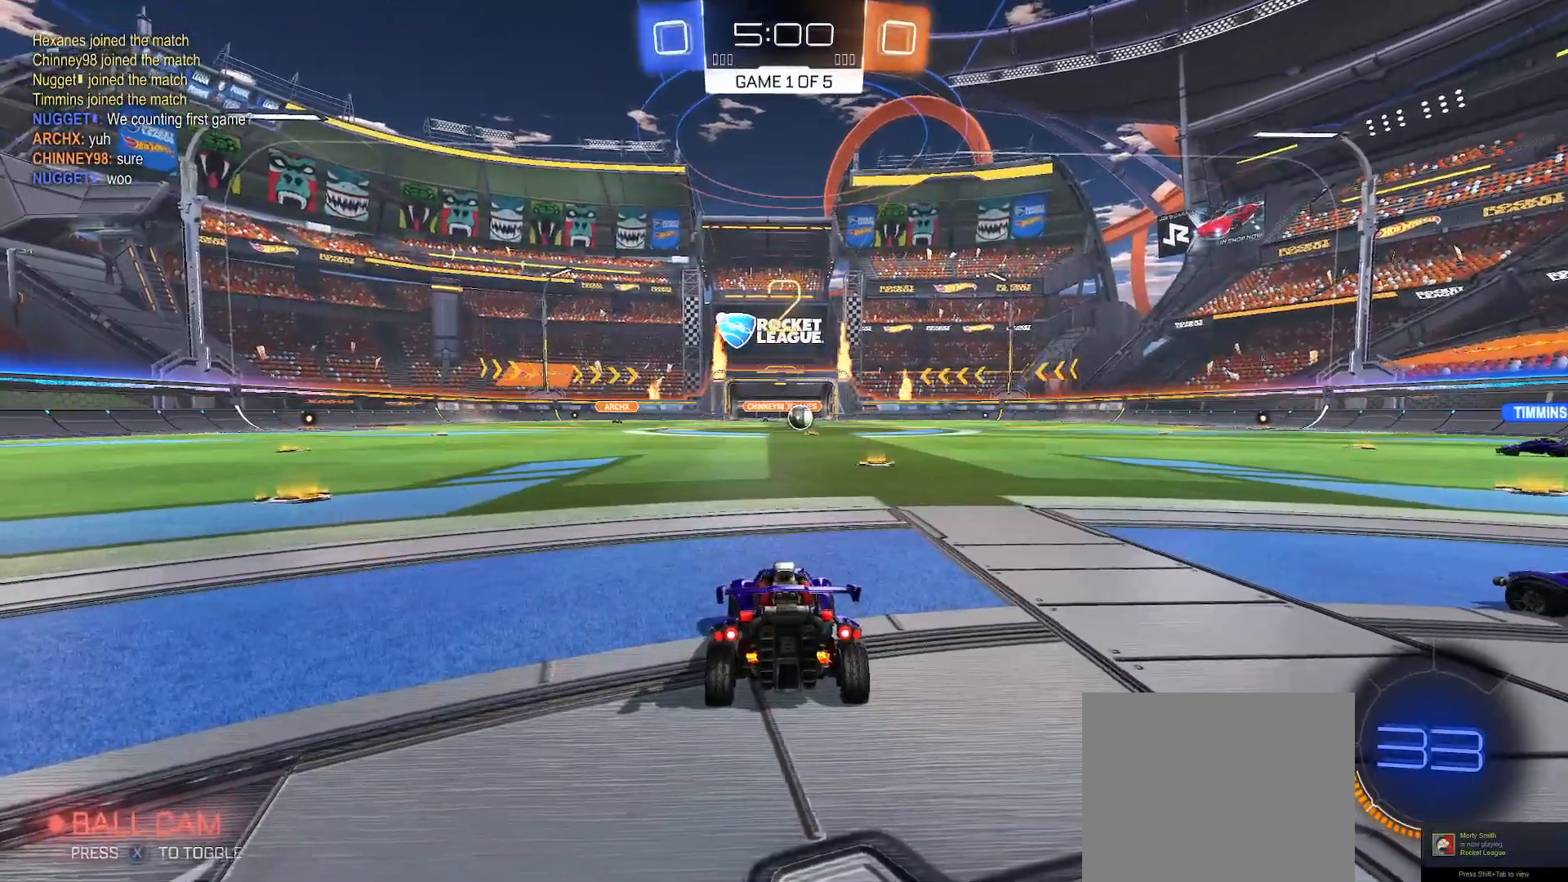
{"buttons": ["X", "SELECT"], "left_stick": "center", "right_stick": "center", "events": [[117, "SELECT", "down"], [117, "X", "down"], [117, "left_stick", "center"], [167, "X", "up"], [283, "X", "down"], [333, "X", "up"], [433, "X", "down"]]}
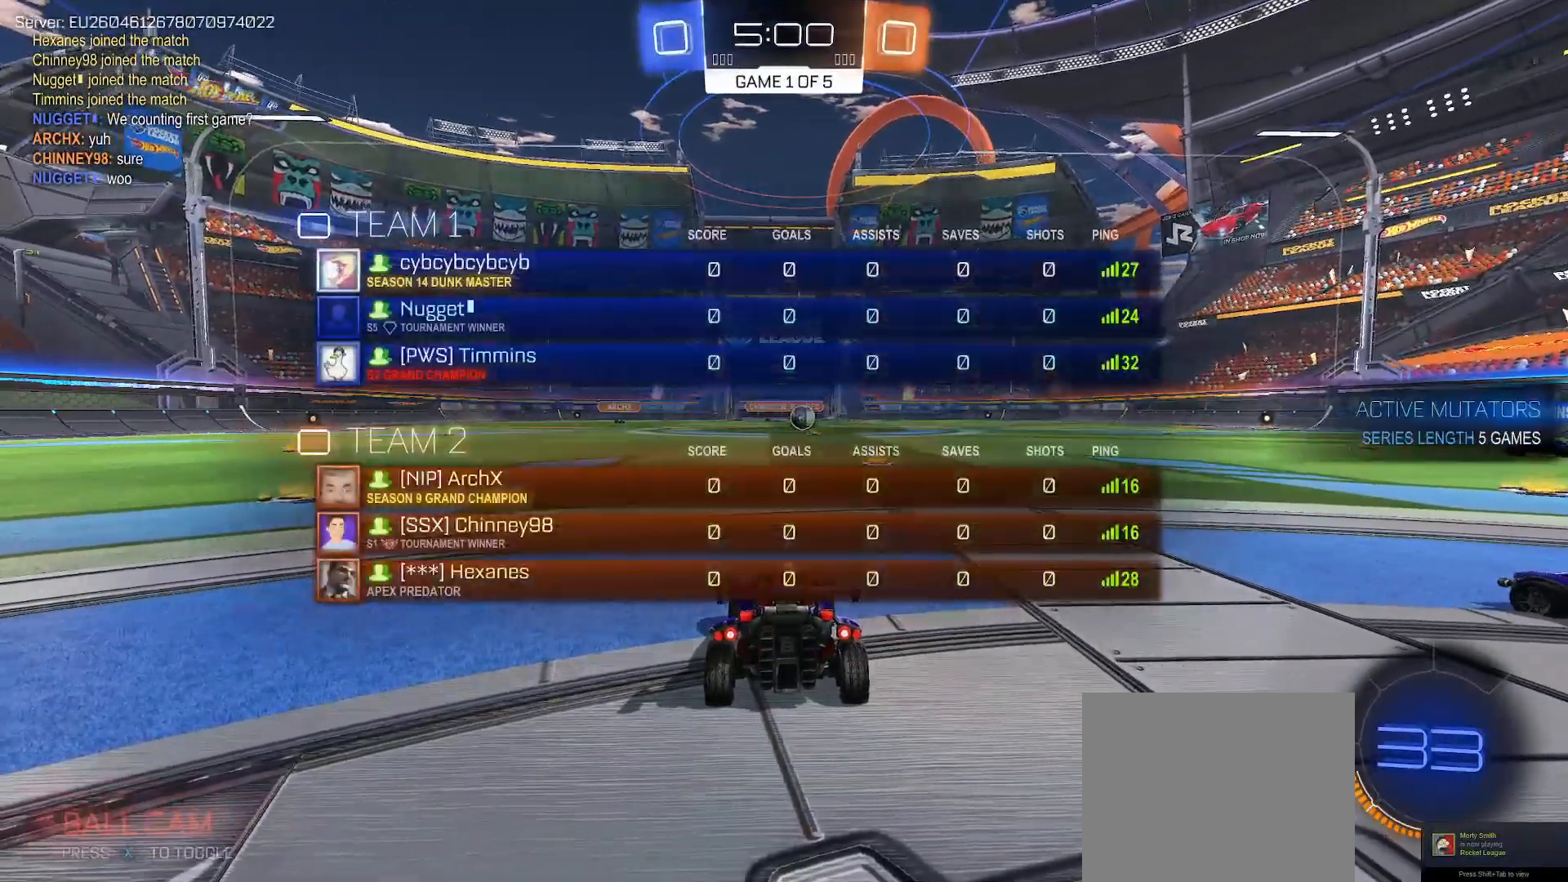
{"buttons": [], "left_stick": "center", "right_stick": "center", "events": [[17, "X", "up"], [83, "SELECT", "up"], [83, "X", "down"], [167, "X", "up"], [233, "X", "down"], [300, "X", "up"], [383, "X", "down"], [433, "X", "up"]]}
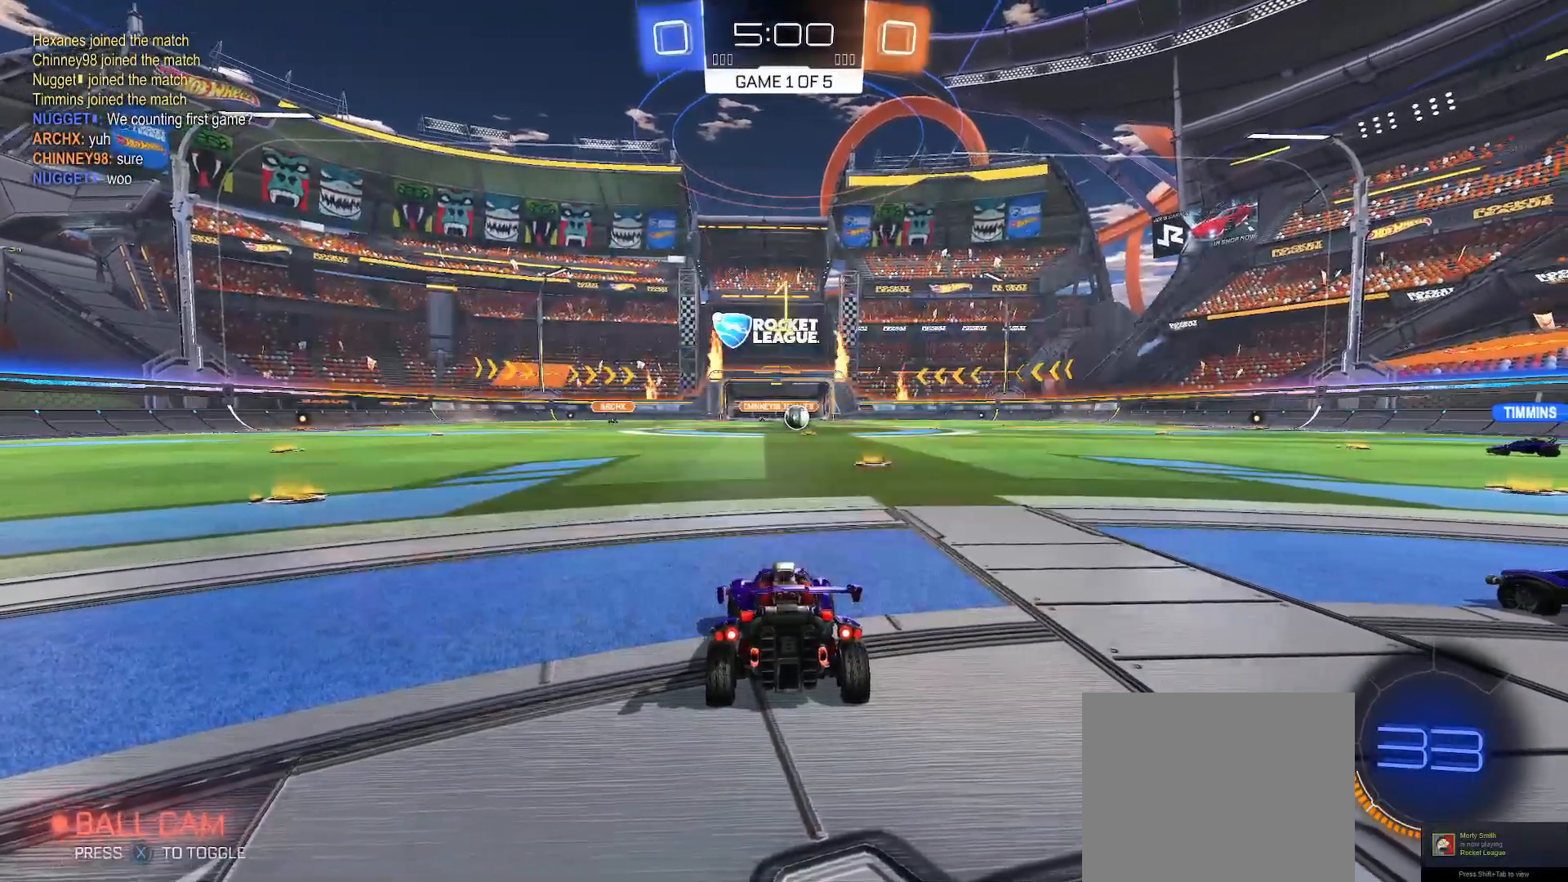
{"buttons": ["B", "R2"], "left_stick": "center", "right_stick": "center", "events": [[17, "X", "down"], [83, "X", "up"], [150, "X", "down"], [233, "X", "up"], [417, "B", "down"], [500, "R2", "down"]]}
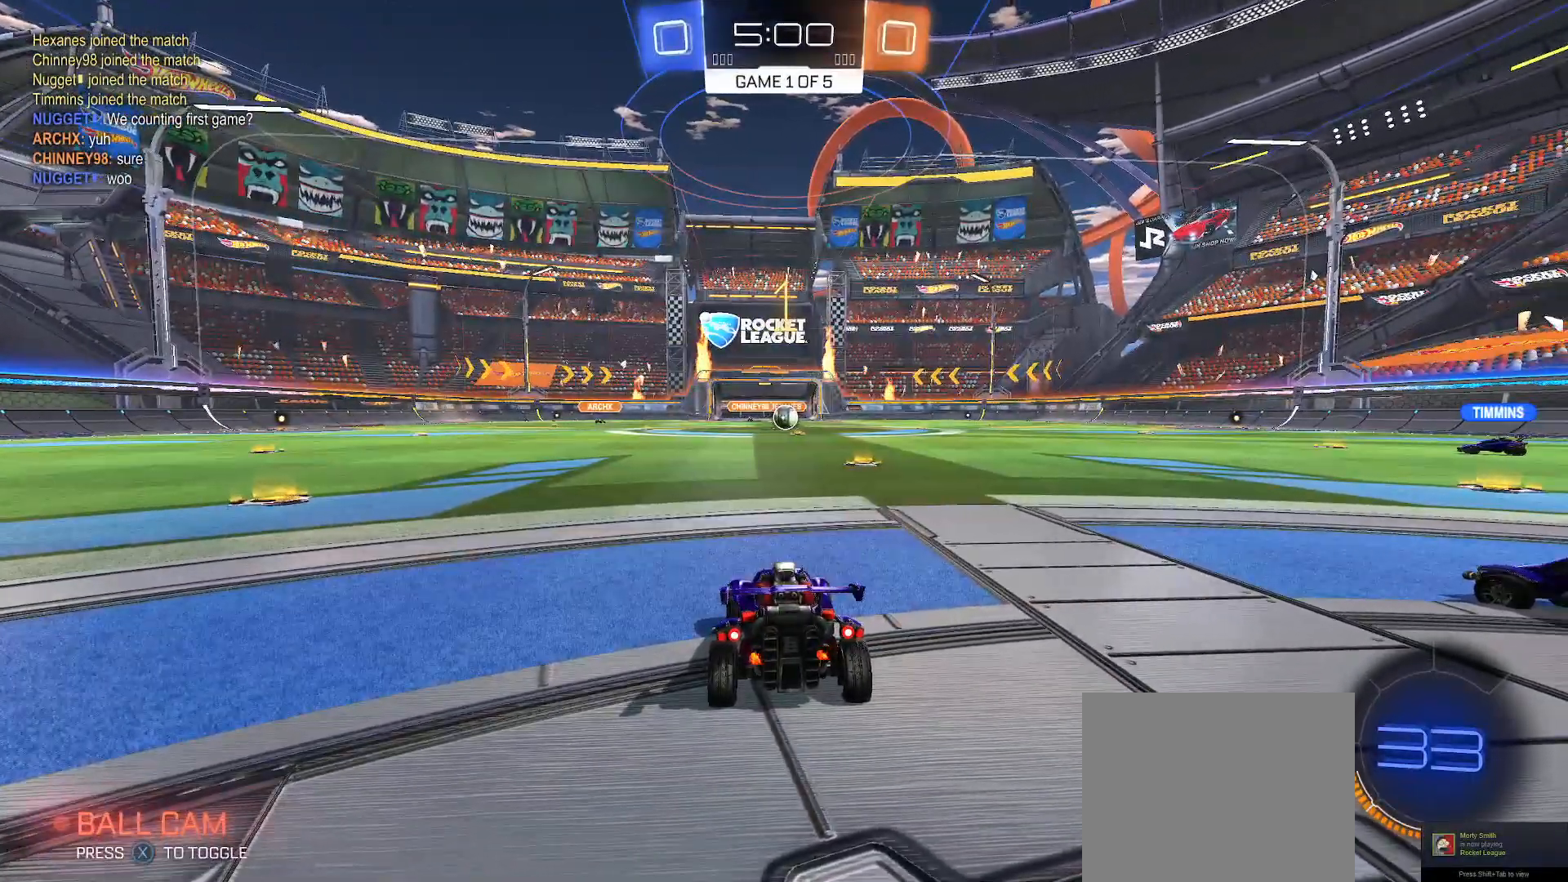
{"buttons": ["R2", "L3"], "left_stick": "up", "right_stick": "center", "events": [[67, "left_stick", "right"], [200, "left_stick", "center"], [333, "B", "up"], [400, "left_stick", "up"], [417, "A", "down"], [483, "A", "up"], [500, "L3", "down"]]}
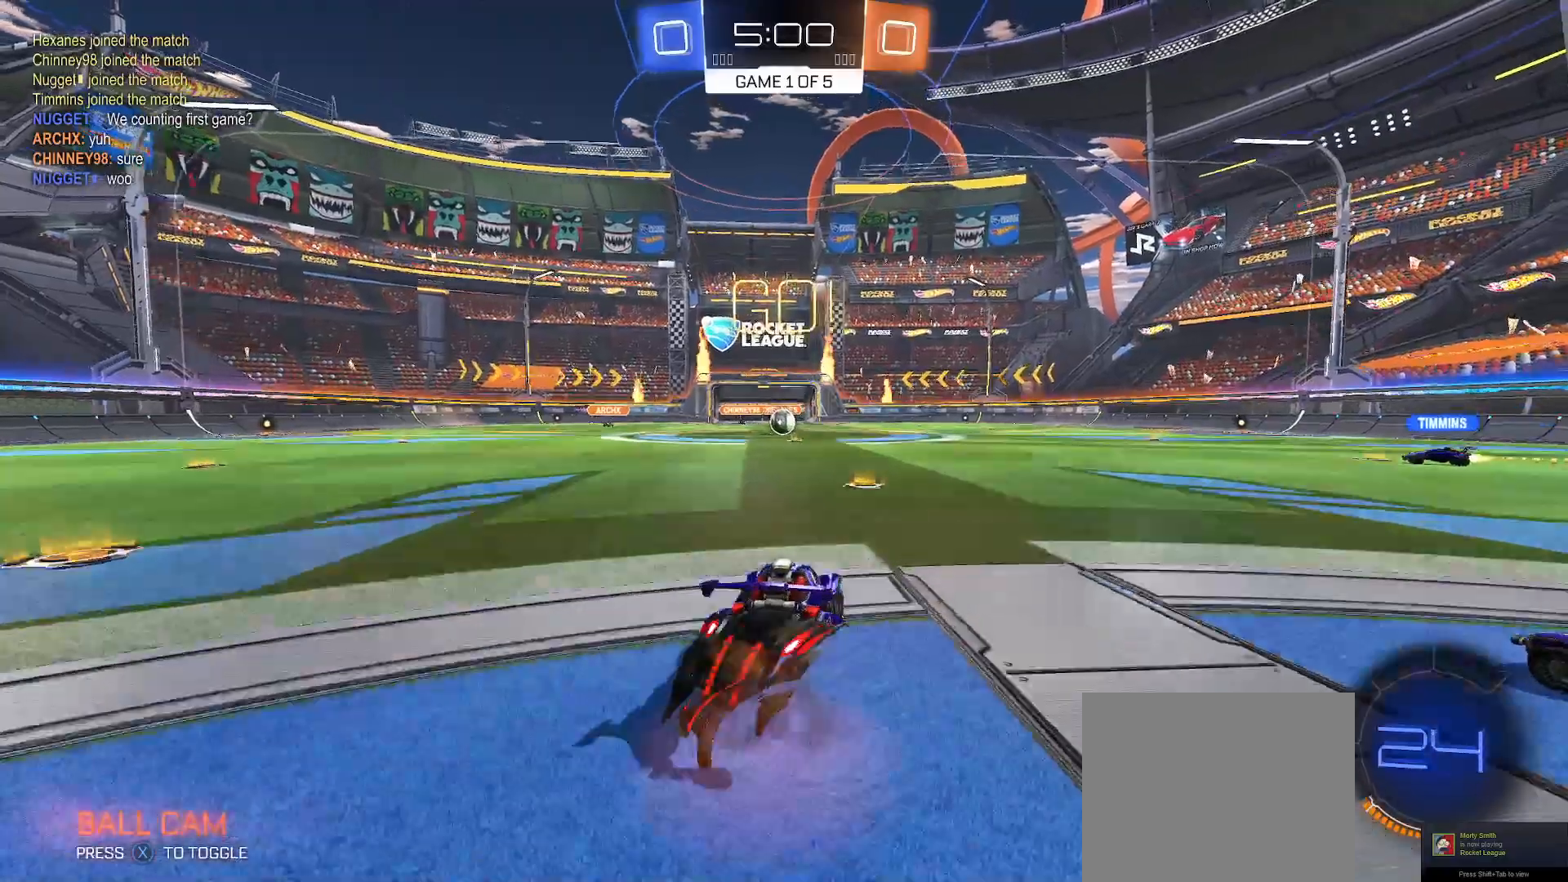
{"buttons": ["R2"], "left_stick": "center", "right_stick": "center", "events": [[33, "A", "down"], [83, "X", "down"], [133, "L3", "up"], [150, "A", "up"], [200, "X", "up"], [267, "left_stick", "center"], [383, "X", "down"], [483, "X", "up"]]}
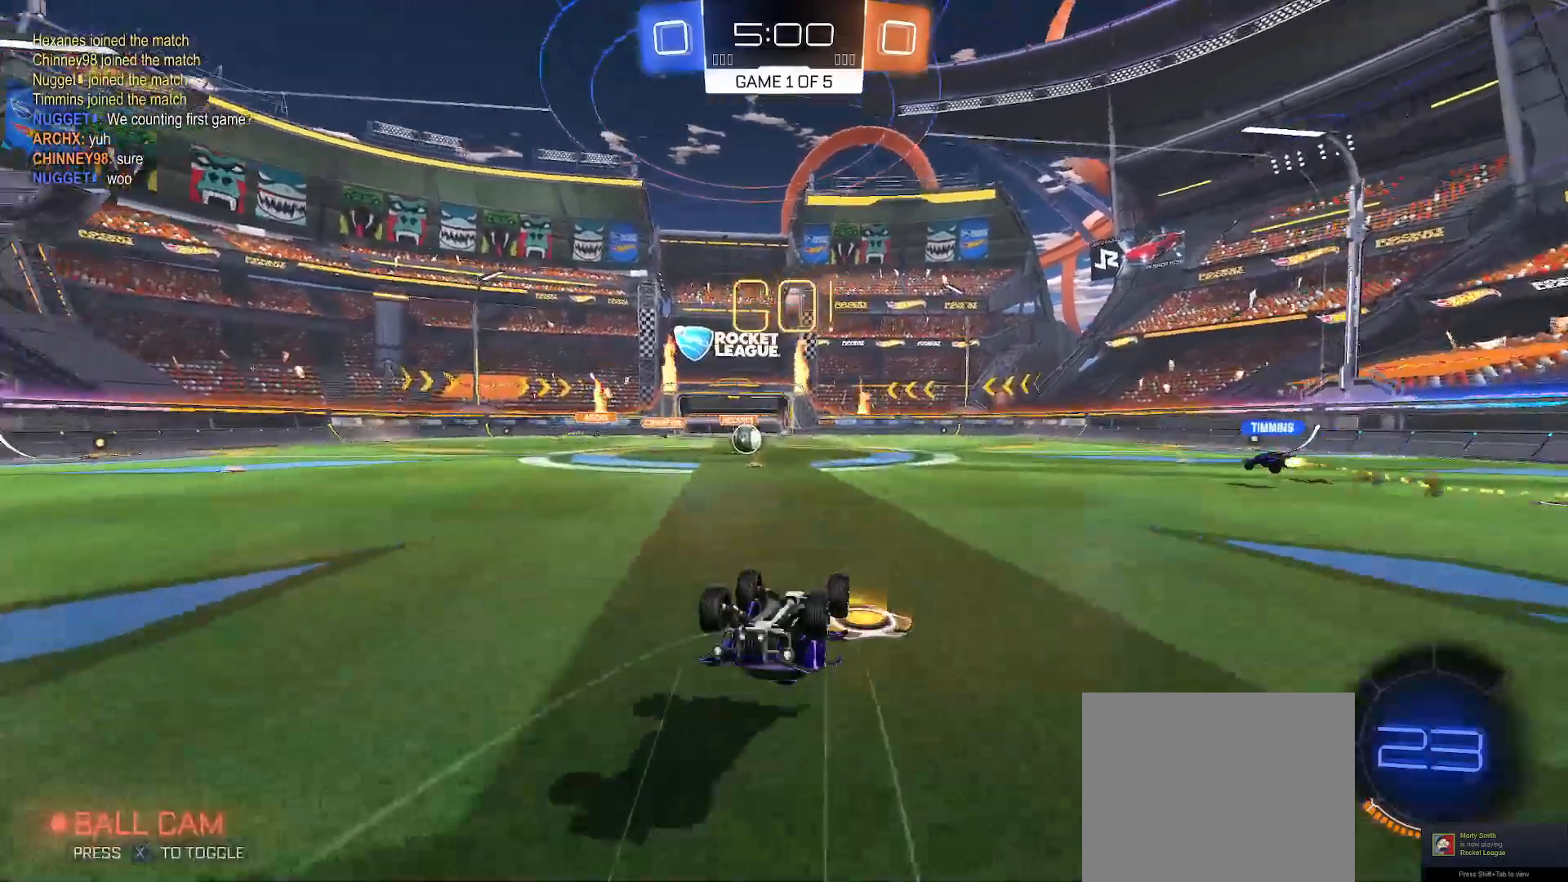
{"buttons": ["R2"], "left_stick": "up-left", "right_stick": "center", "events": [[33, "left_stick", "up-right"], [50, "Y", "down"], [133, "left_stick", "center"], [150, "Y", "up"], [467, "left_stick", "up-left"]]}
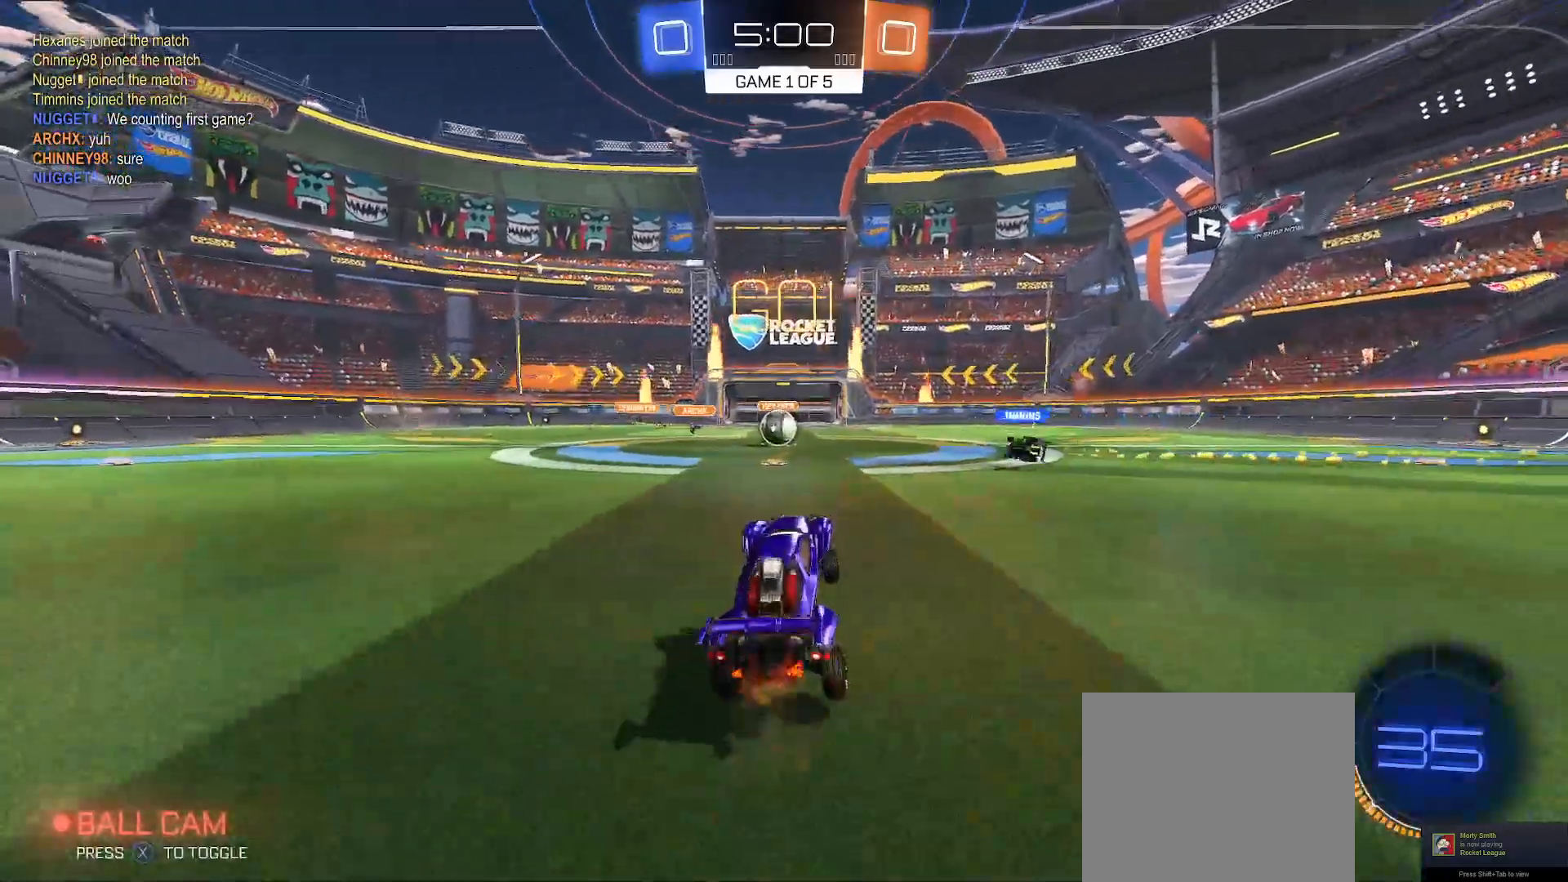
{"buttons": ["R2"], "left_stick": "center", "right_stick": "center", "events": [[283, "left_stick", "center"]]}
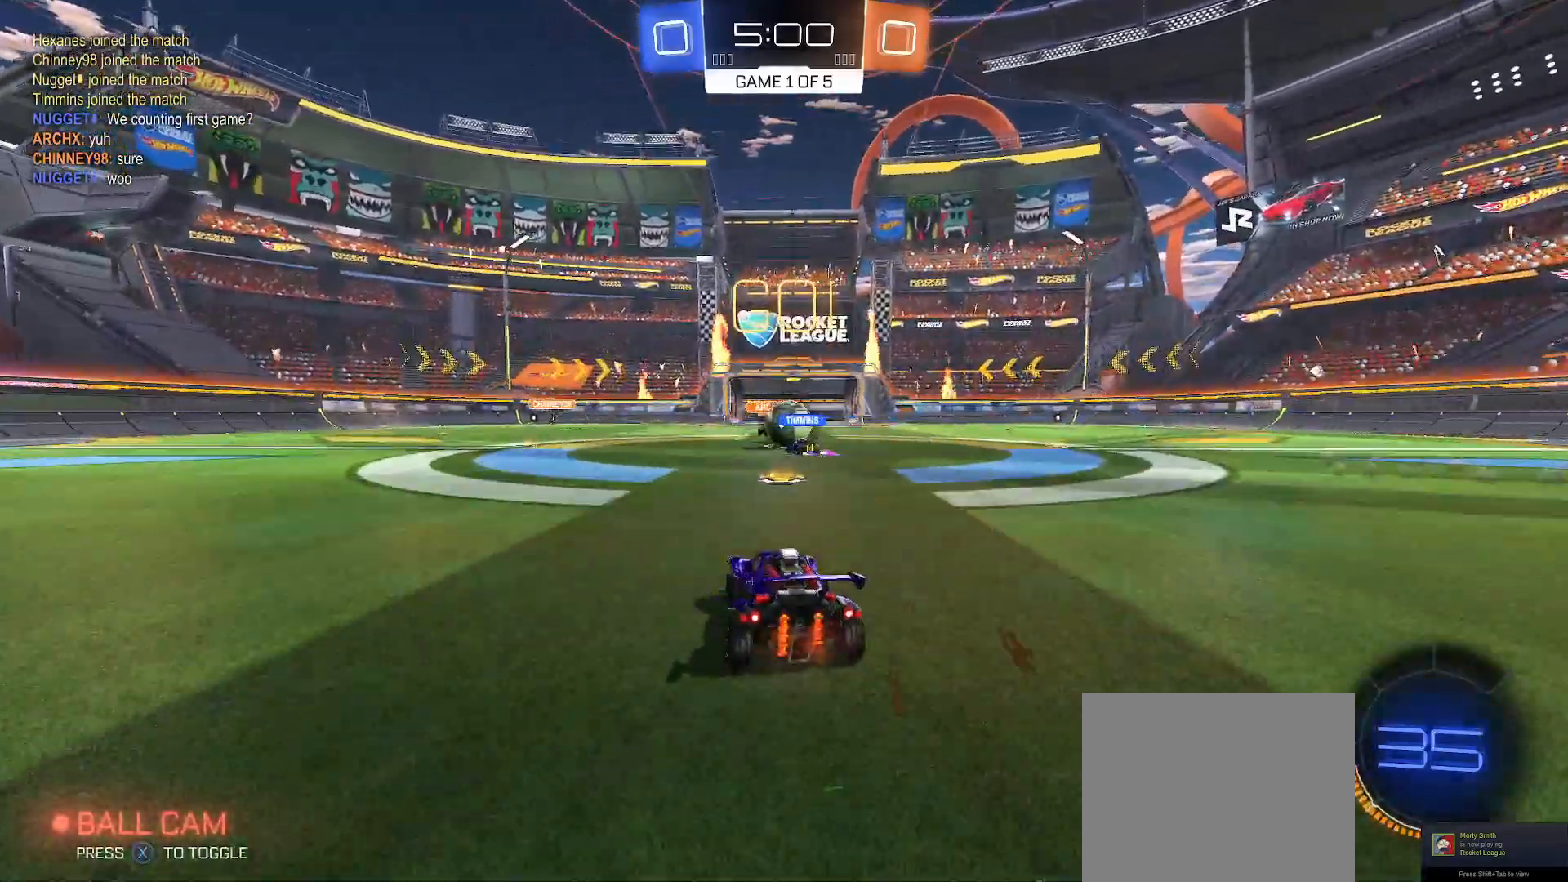
{"buttons": ["B", "R2"], "left_stick": "right", "right_stick": "center", "events": [[33, "left_stick", "right"], [417, "B", "down"]]}
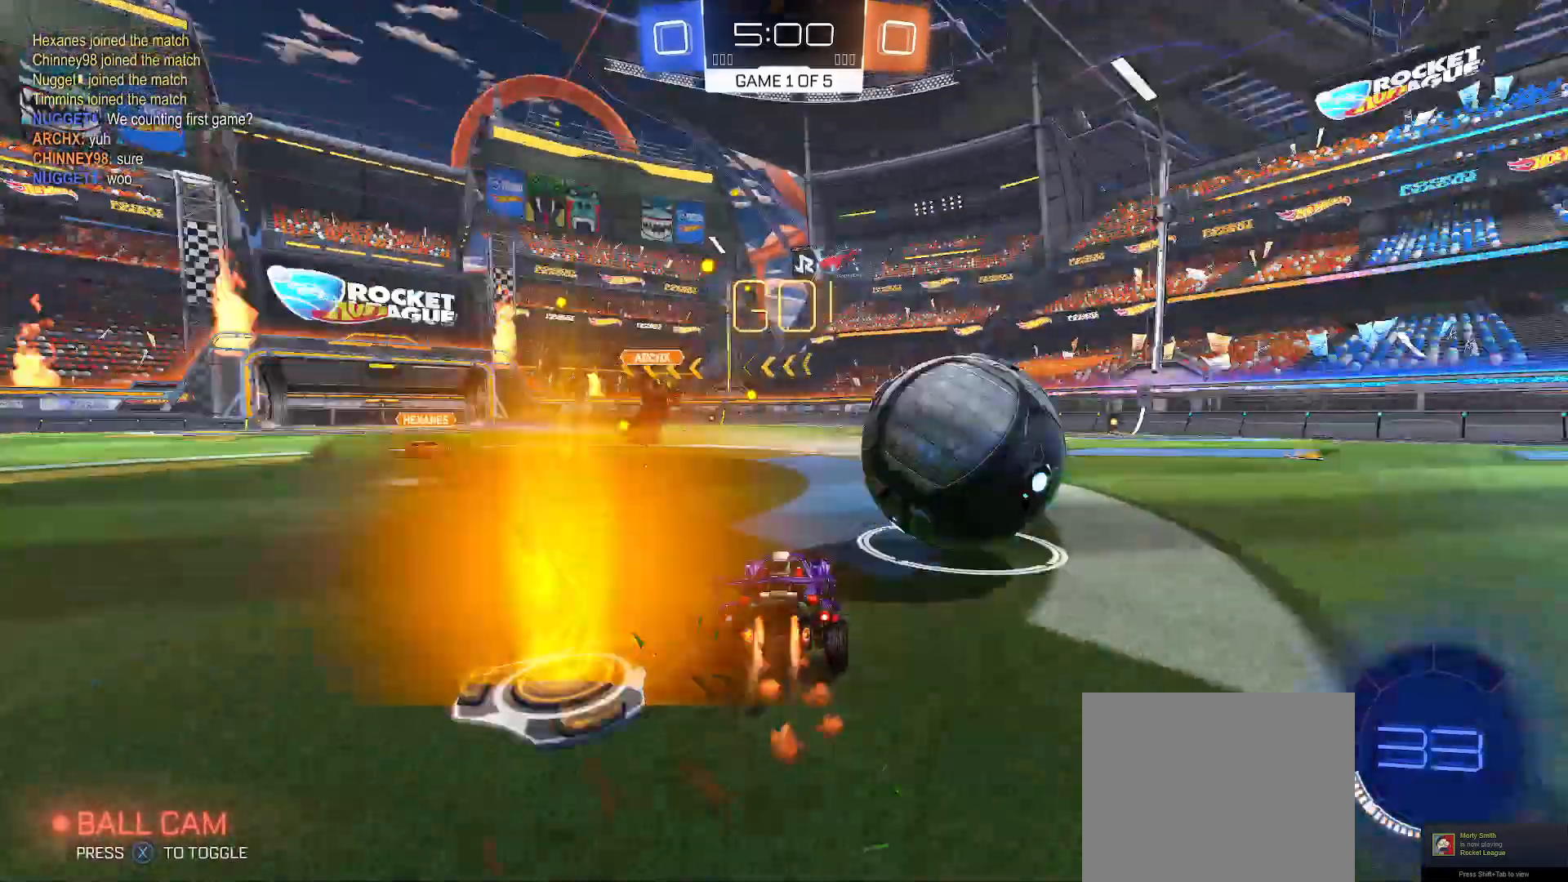
{"buttons": ["B", "Y", "R2"], "left_stick": "down-right", "right_stick": "center", "events": [[67, "left_stick", "center"], [100, "B", "up"], [133, "left_stick", "up-left"], [150, "A", "down"], [183, "left_stick", "up-right"], [317, "B", "down"], [317, "Y", "down"], [333, "left_stick", "down-right"], [350, "A", "up"]]}
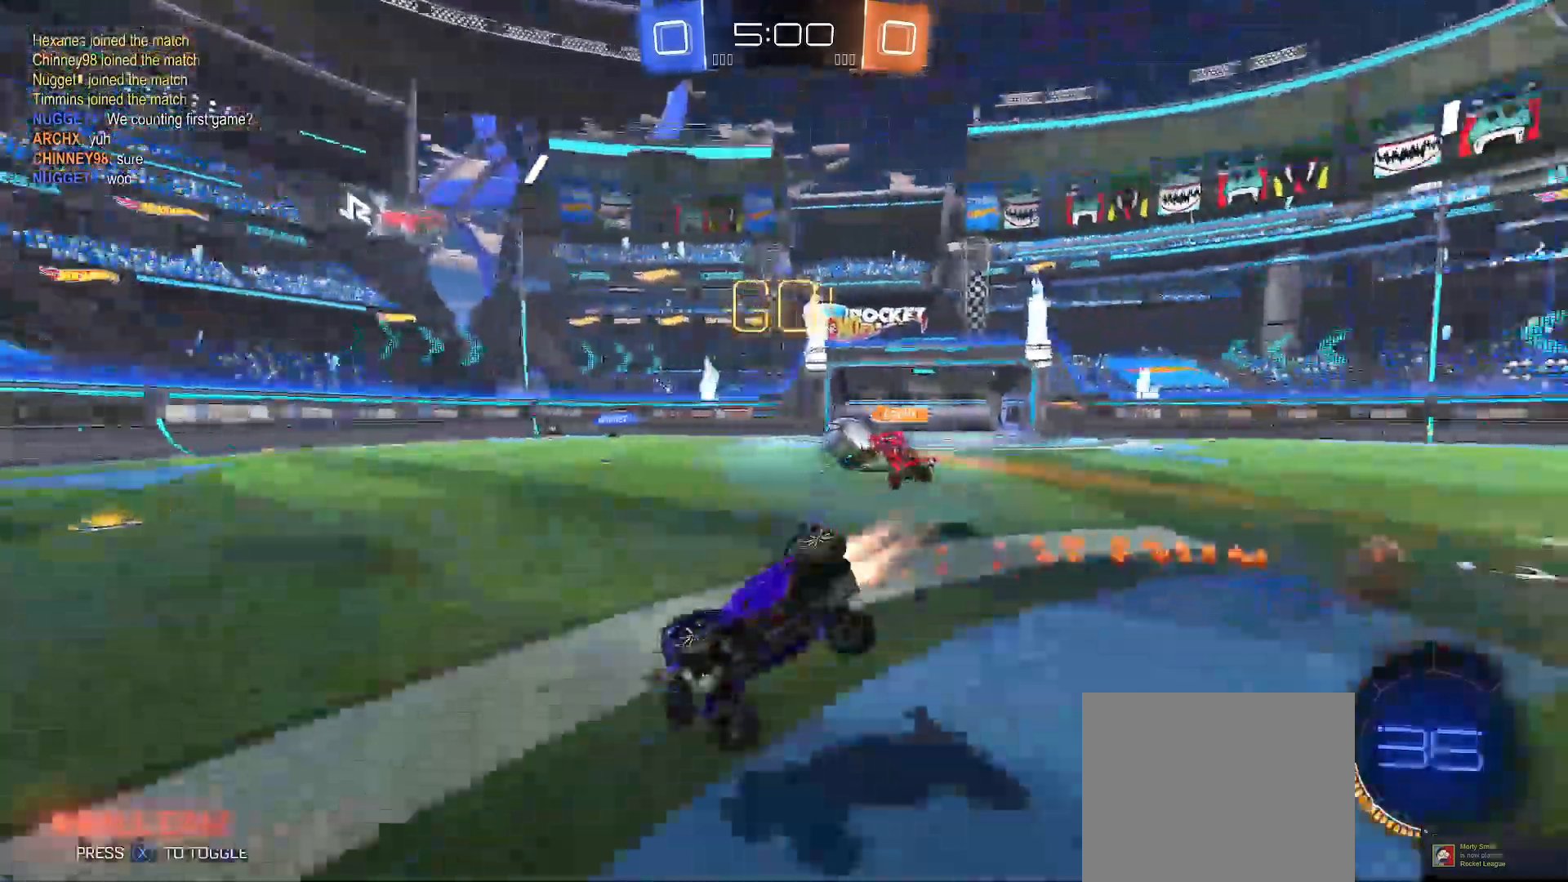
{"buttons": ["Y", "R2"], "left_stick": "down-right", "right_stick": "center", "events": [[433, "B", "up"]]}
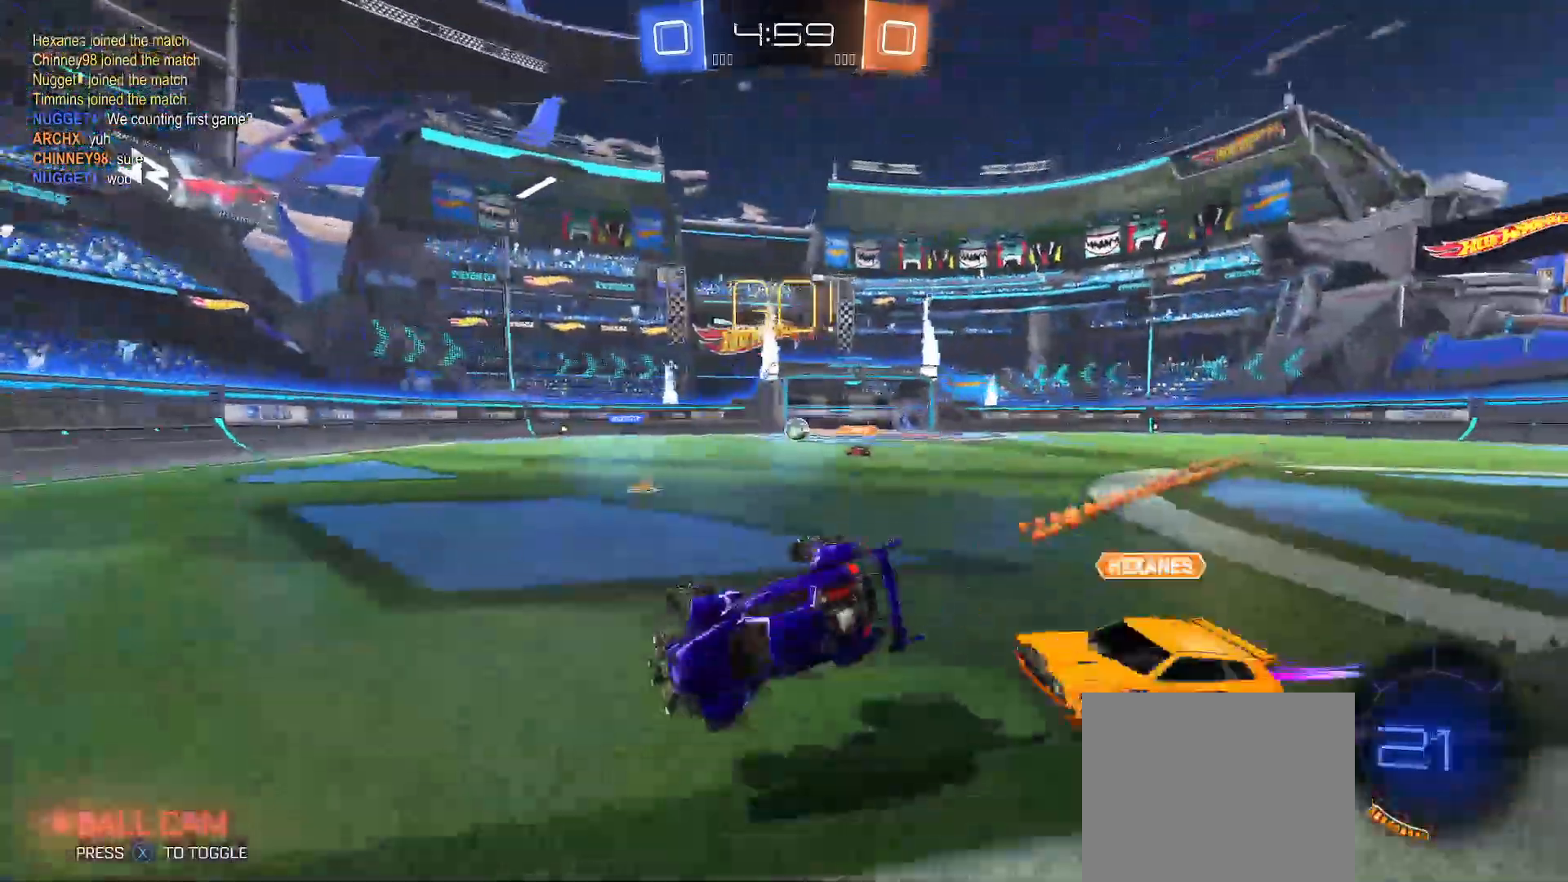
{"buttons": ["B", "R2"], "left_stick": "right", "right_stick": "center", "events": [[117, "Y", "up"], [133, "left_stick", "center"], [183, "left_stick", "right"], [417, "B", "down"]]}
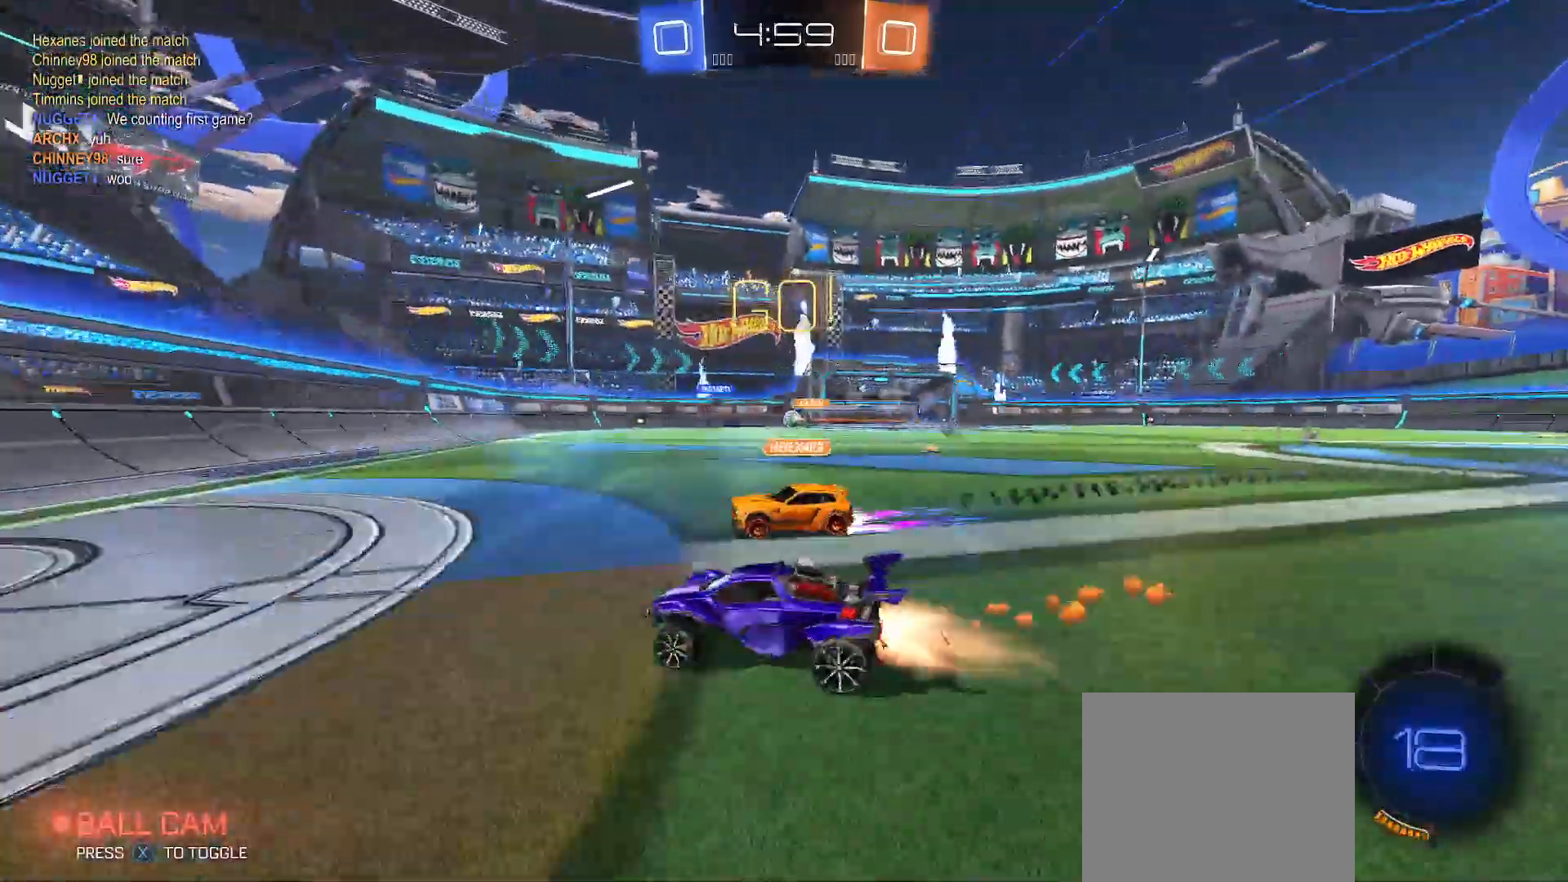
{"buttons": ["R2"], "left_stick": "right", "right_stick": "center", "events": [[67, "left_stick", "center"], [133, "left_stick", "left"], [217, "left_stick", "center"], [283, "left_stick", "right"], [500, "B", "up"]]}
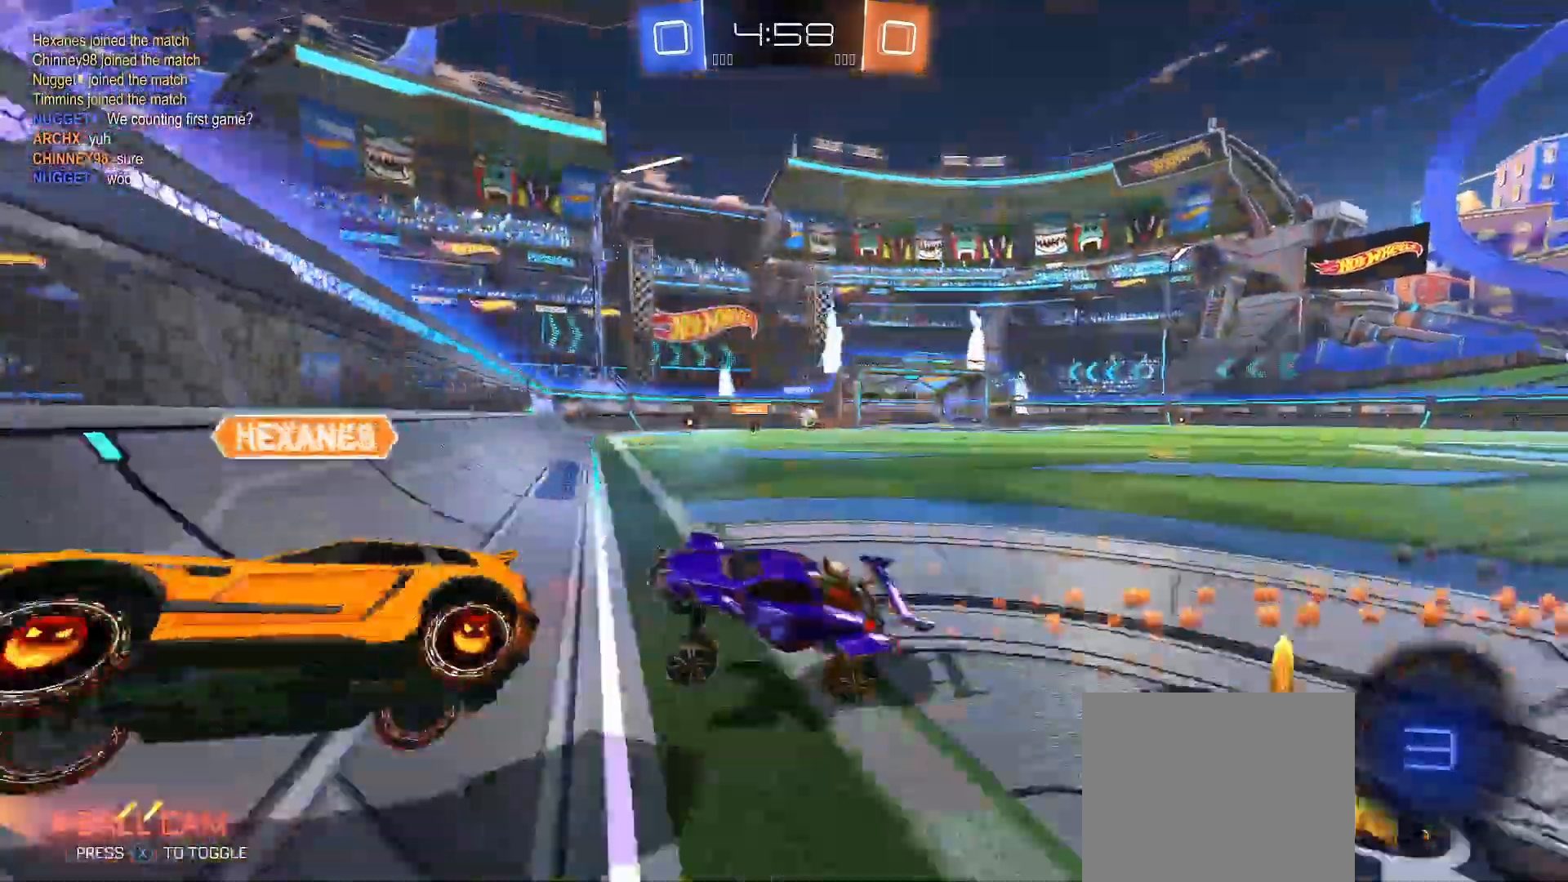
{"buttons": ["R2"], "left_stick": "right", "right_stick": "center", "events": [[350, "Y", "down"], [417, "Y", "up"]]}
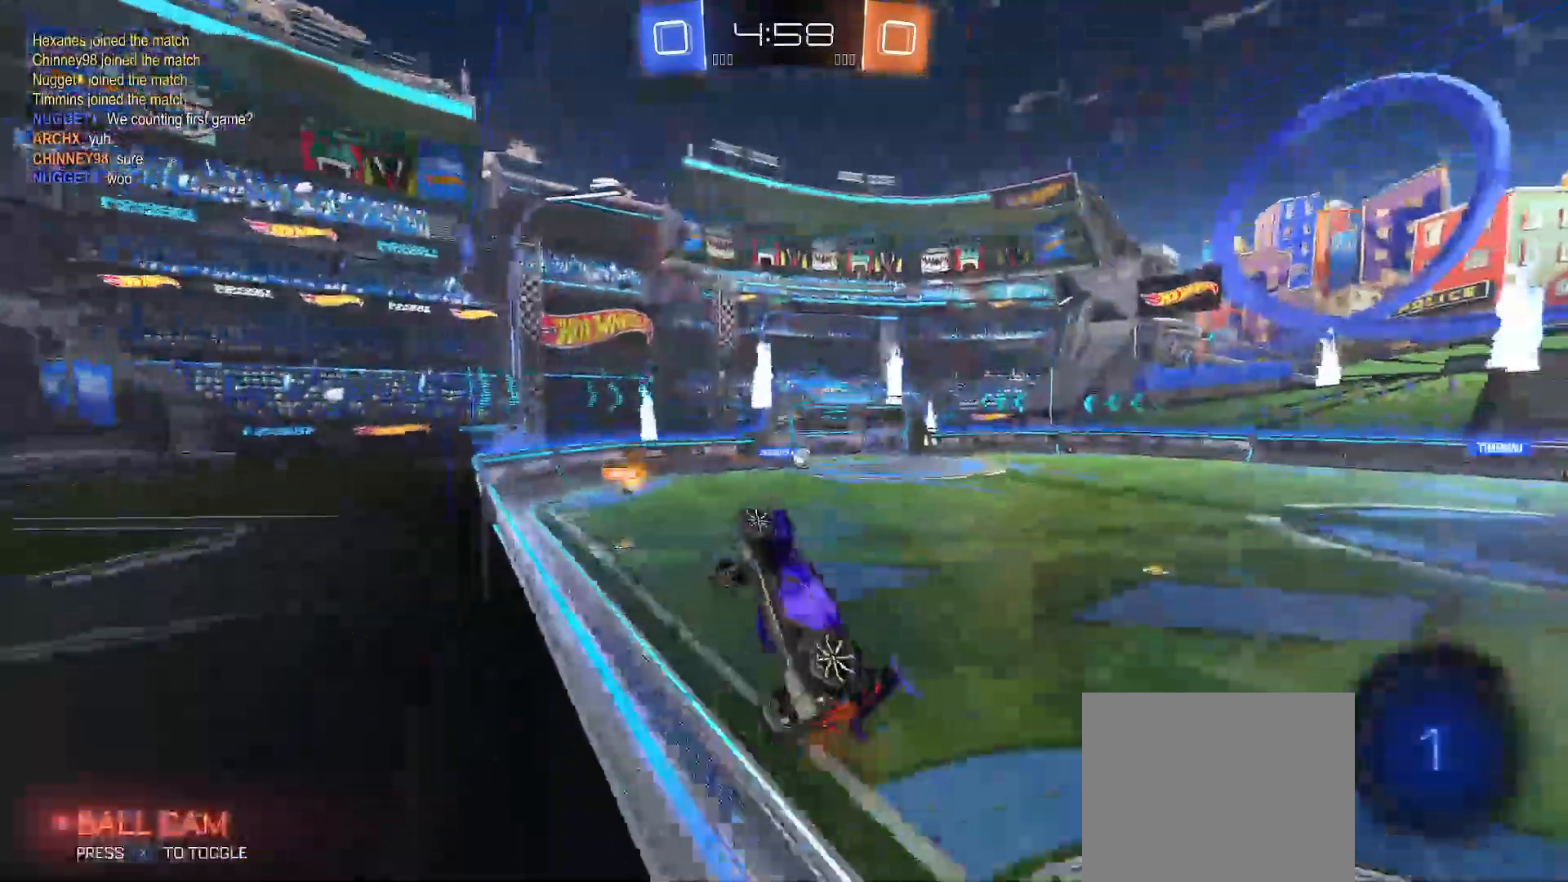
{"buttons": ["A", "R2"], "left_stick": "center", "right_stick": "center", "events": [[233, "B", "down"], [400, "B", "up"], [500, "A", "down"], [500, "left_stick", "center"]]}
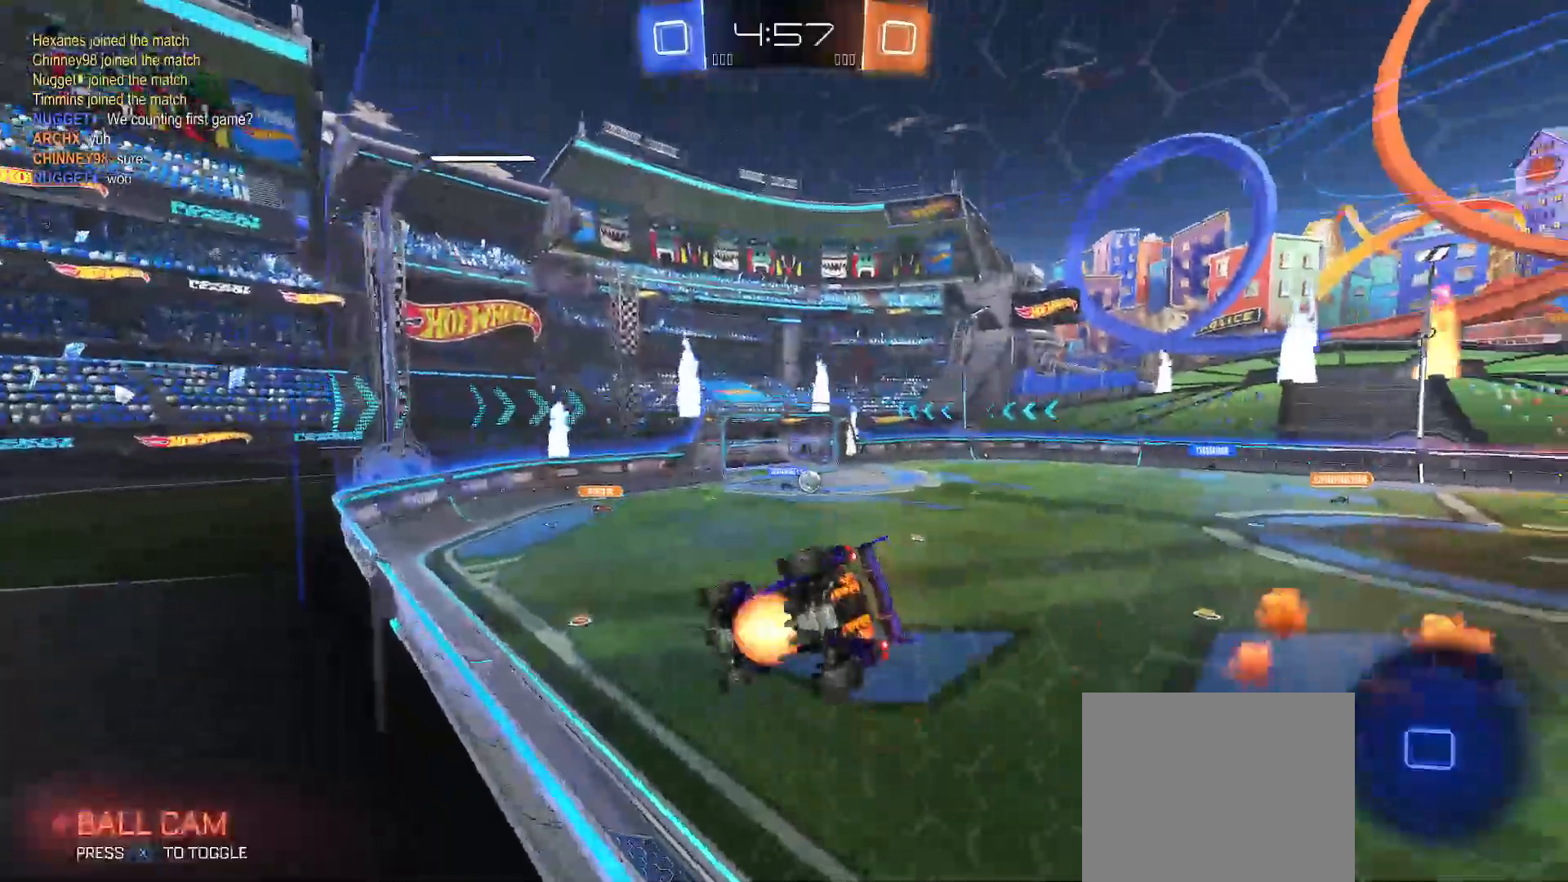
{"buttons": ["R2"], "left_stick": "down", "right_stick": "center", "events": [[17, "left_stick", "right"], [50, "X", "down"], [50, "left_stick", "down-left"], [67, "X", "up"], [67, "Y", "down"], [83, "A", "up"], [100, "B", "down"], [450, "left_stick", "down"], [467, "Y", "up"], [483, "B", "up"]]}
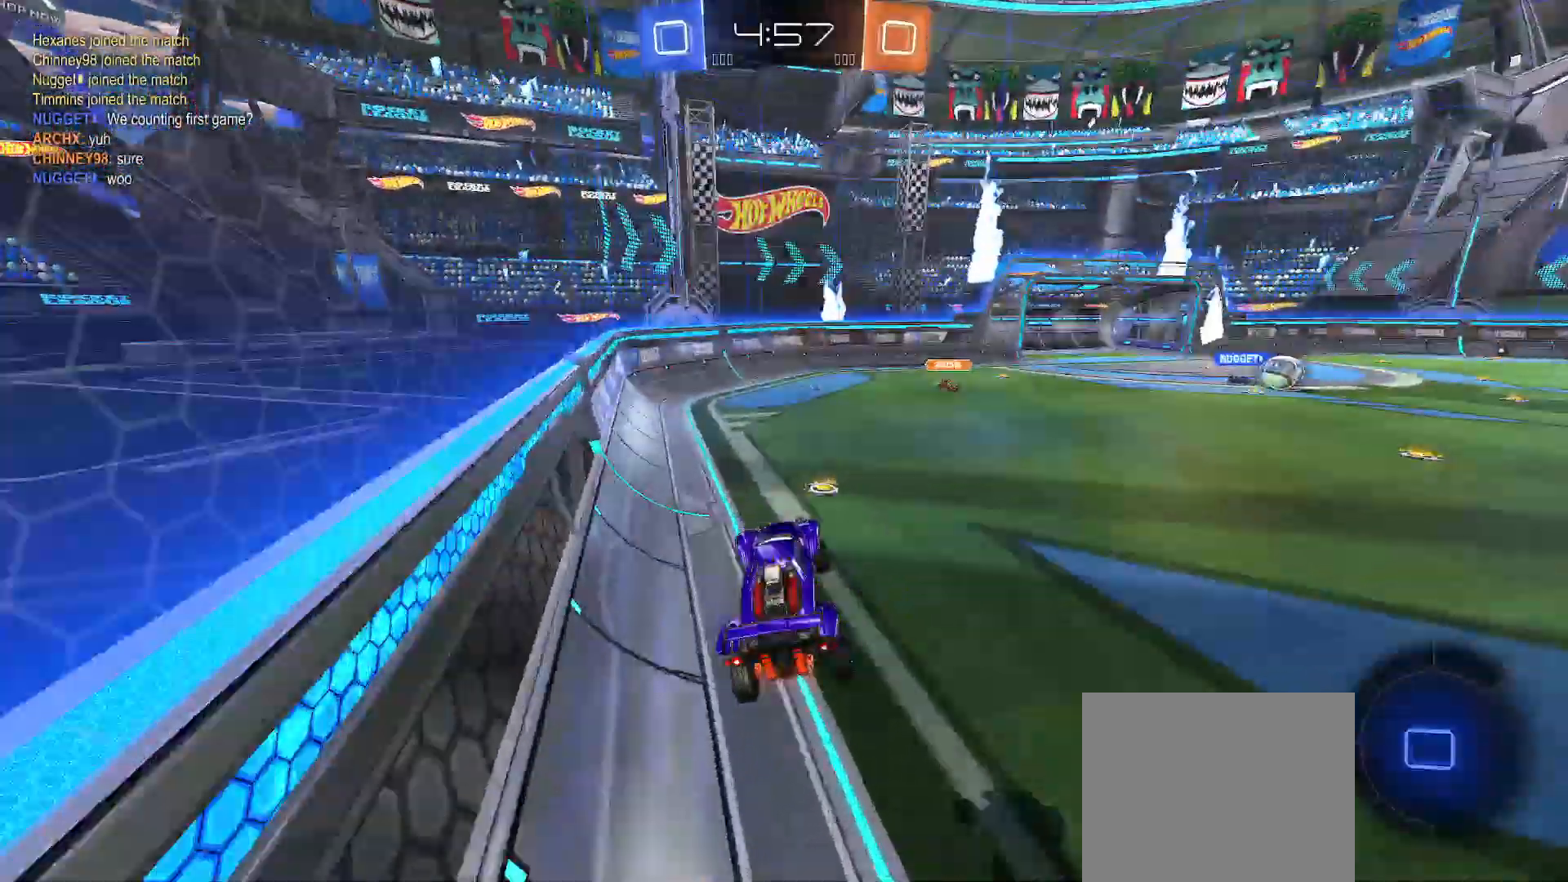
{"buttons": ["R2"], "left_stick": "right", "right_stick": "center", "events": [[50, "left_stick", "up-right"], [117, "A", "down"], [167, "A", "up"], [233, "left_stick", "center"], [367, "X", "down"], [417, "left_stick", "right"], [450, "X", "up"]]}
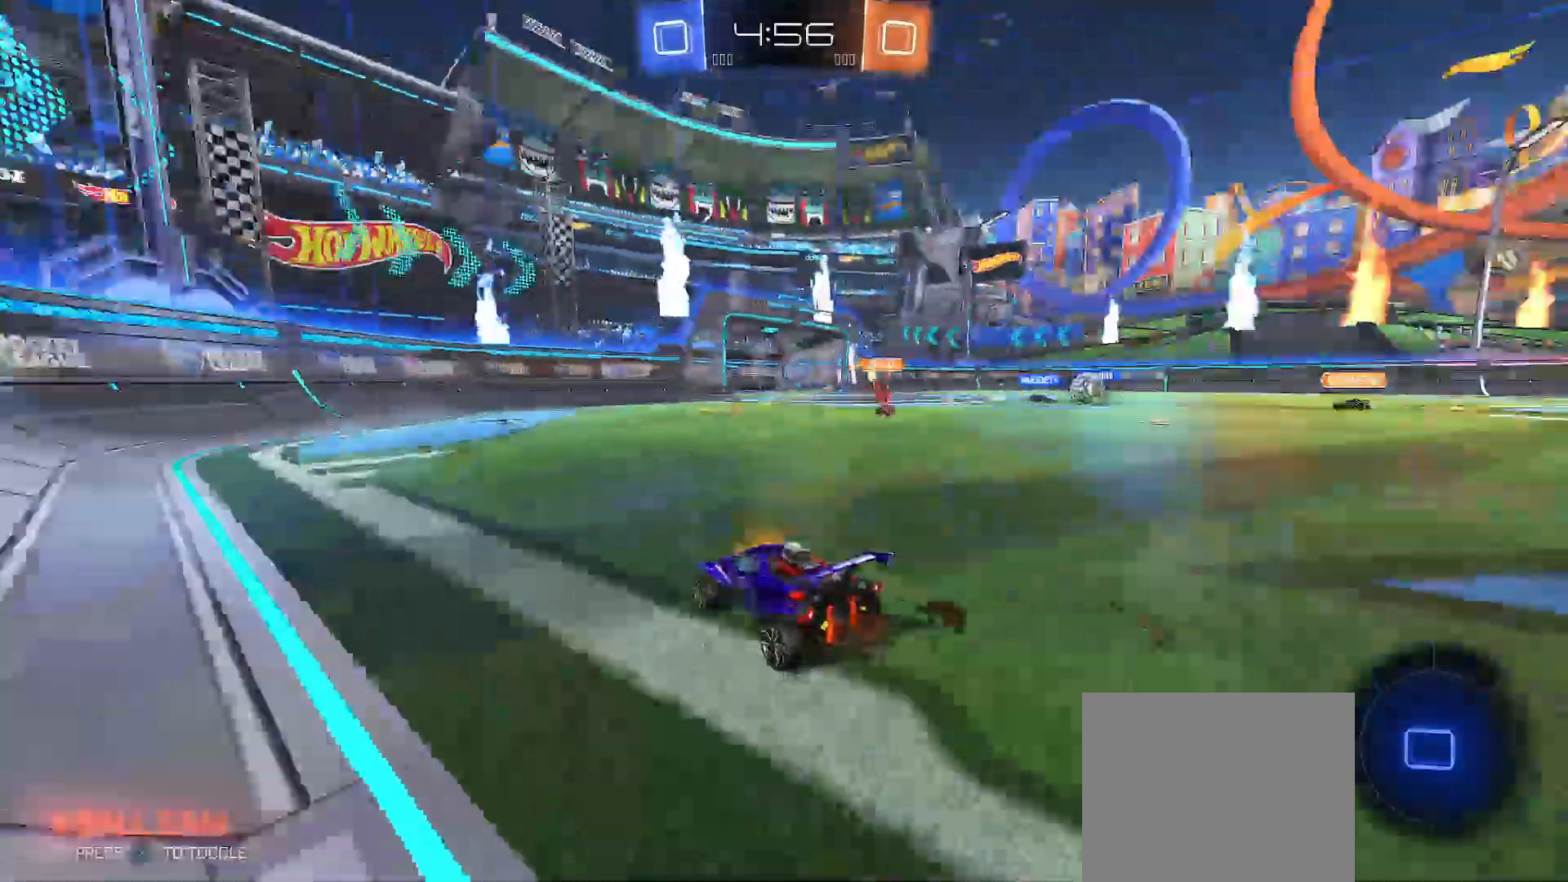
{"buttons": ["R2"], "left_stick": "right", "right_stick": "center"}
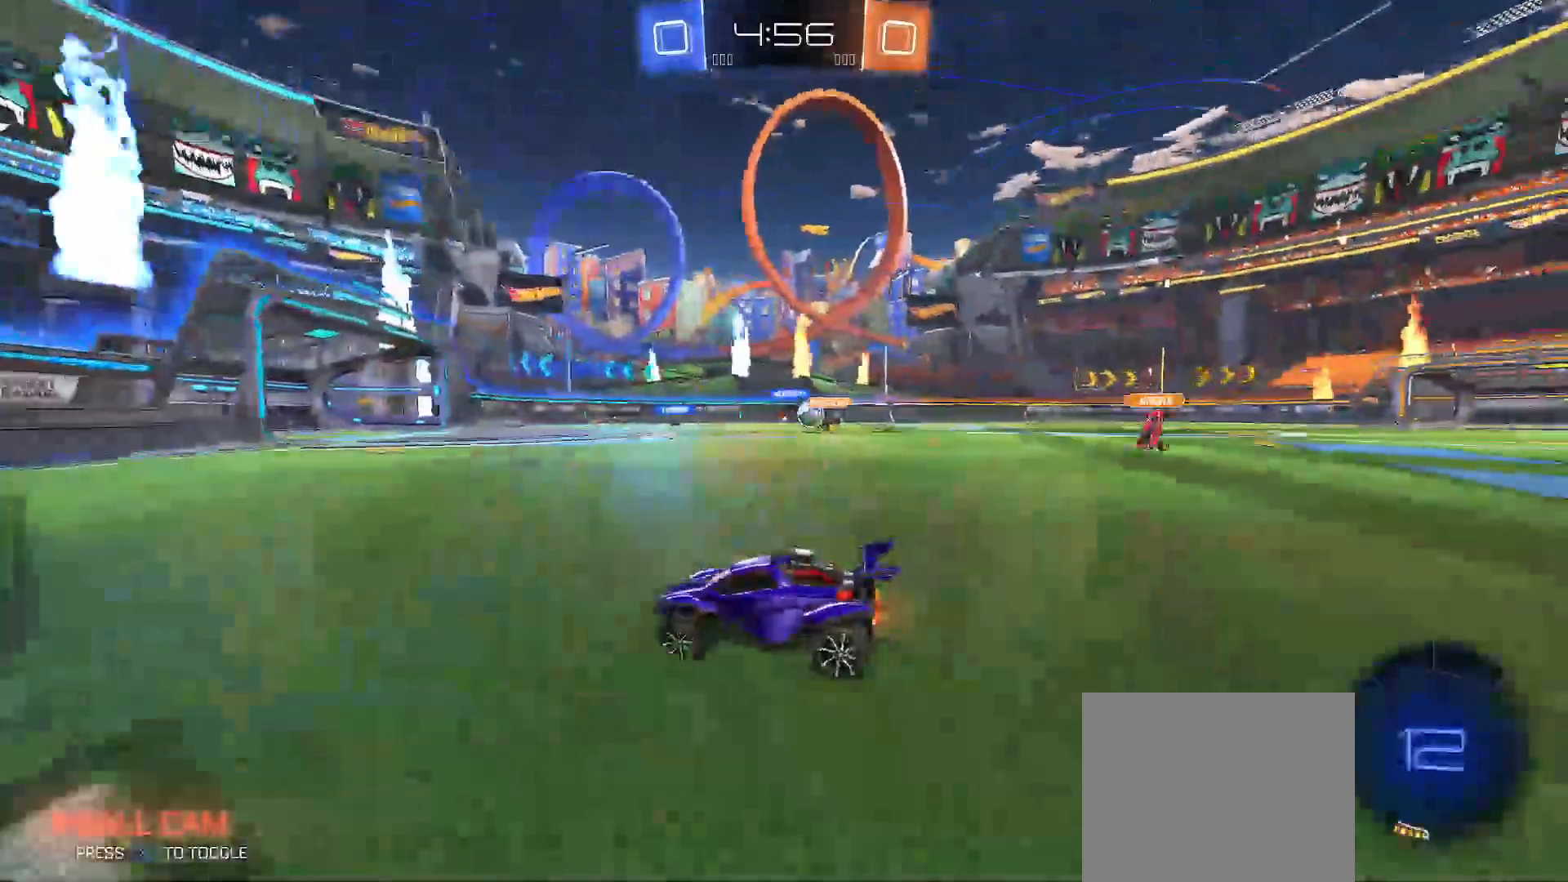
{"buttons": ["R2"], "left_stick": "center", "right_stick": "center", "events": [[300, "left_stick", "center"]]}